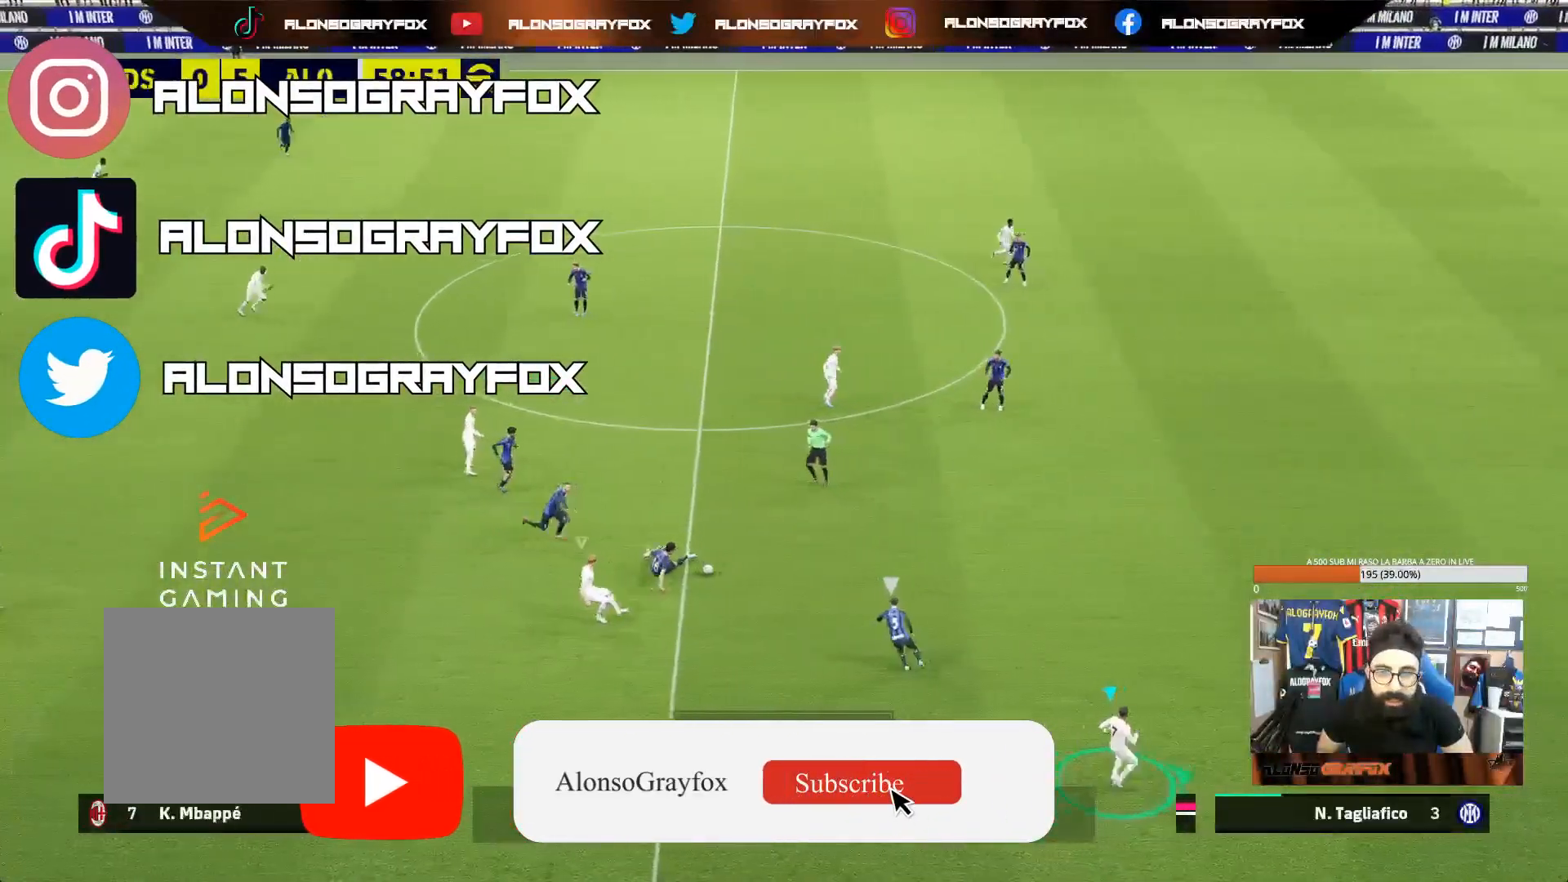
Gameplay with a controller (PlayStation layout); each line is a JSON object with the inputs held at the frame after it. "events" lists button and stick changes between this image and that frame as [ms after this image, input, new state], when the widget could be followed in between. Not read: L3.
{"buttons": ["L2", "R1", "R2"], "left_stick": "up-right", "right_stick": "center", "events": [[17, "L1", "up"], [67, "R2", "down"], [100, "R1", "down"], [383, "L2", "down"]]}
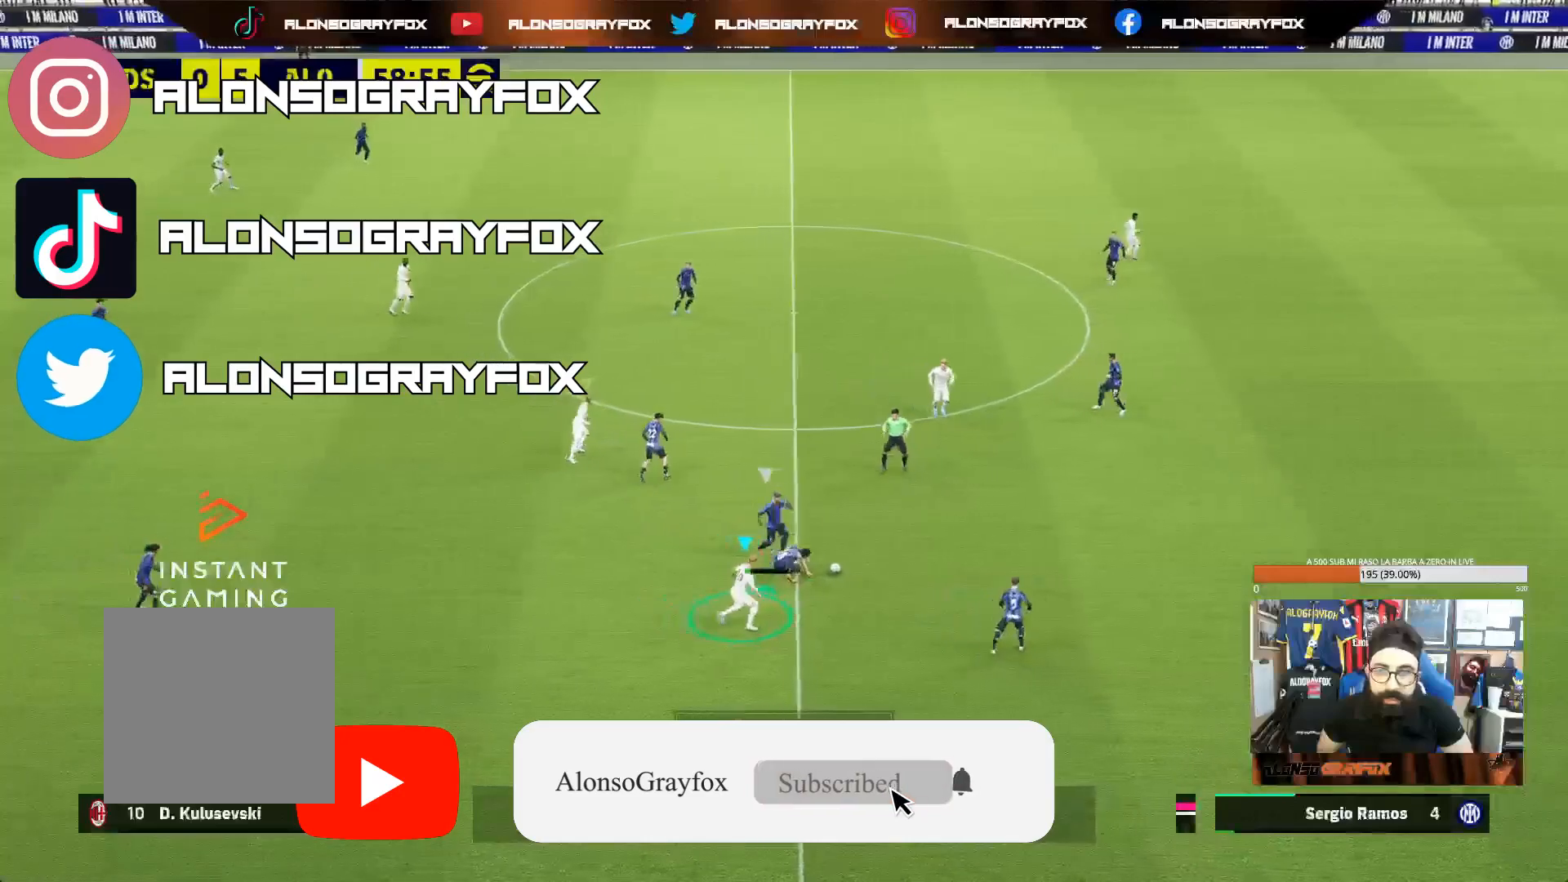
{"buttons": [], "left_stick": "up-left", "right_stick": "center", "events": [[67, "left_stick", "up"], [300, "R1", "up"], [383, "R2", "up"], [467, "L2", "up"], [467, "left_stick", "up-left"]]}
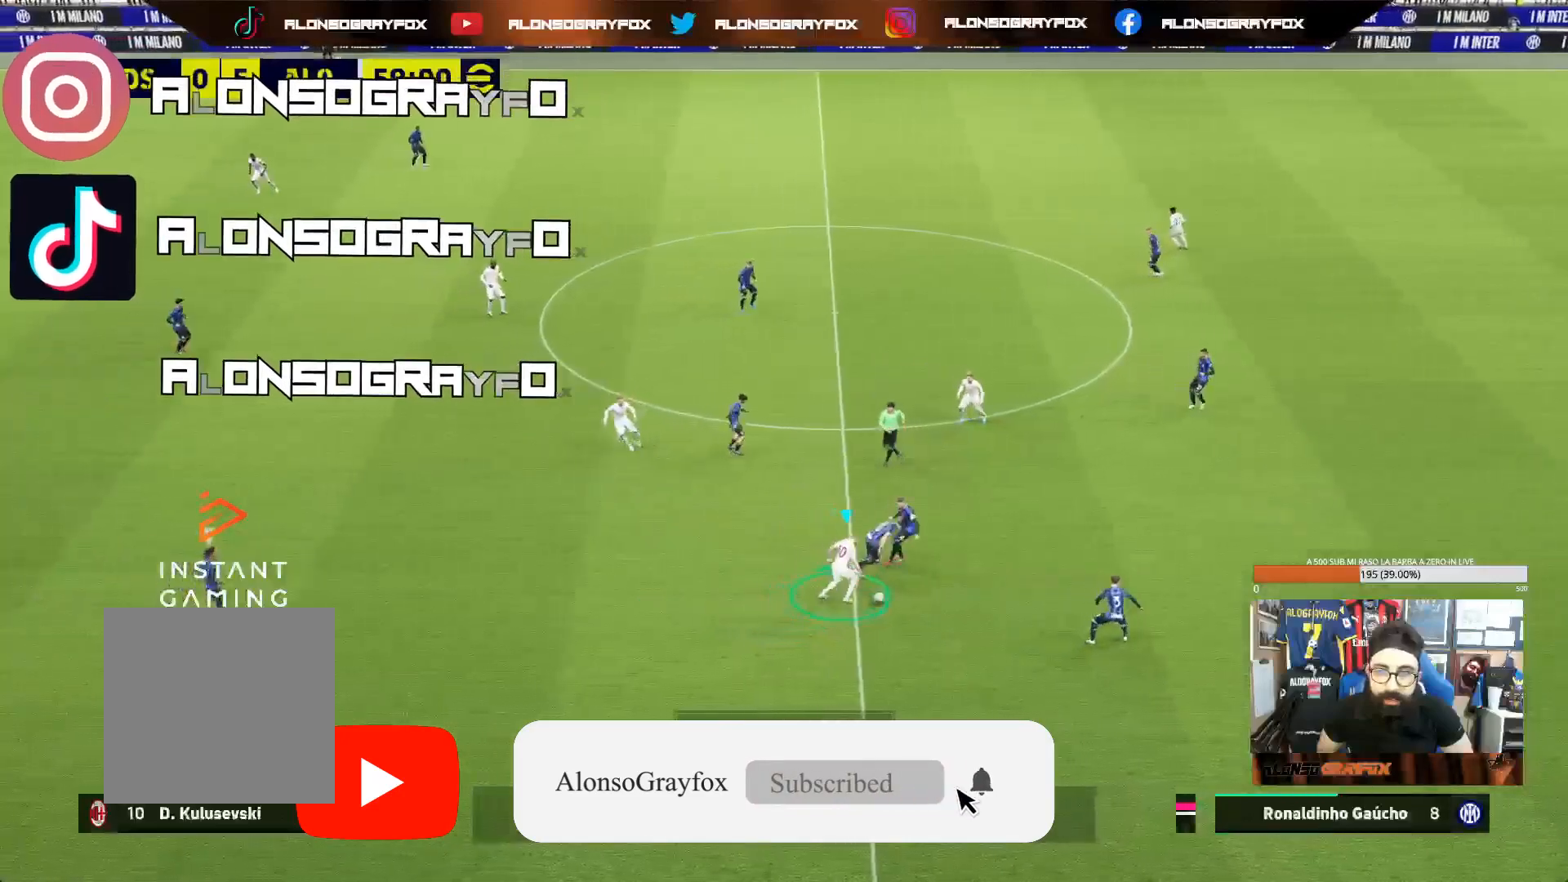
{"buttons": ["R1", "R2"], "left_stick": "down-left", "right_stick": "center", "events": [[33, "L1", "down"], [117, "left_stick", "down"], [133, "L1", "up"], [300, "R2", "down"], [333, "R1", "down"], [433, "left_stick", "down-left"]]}
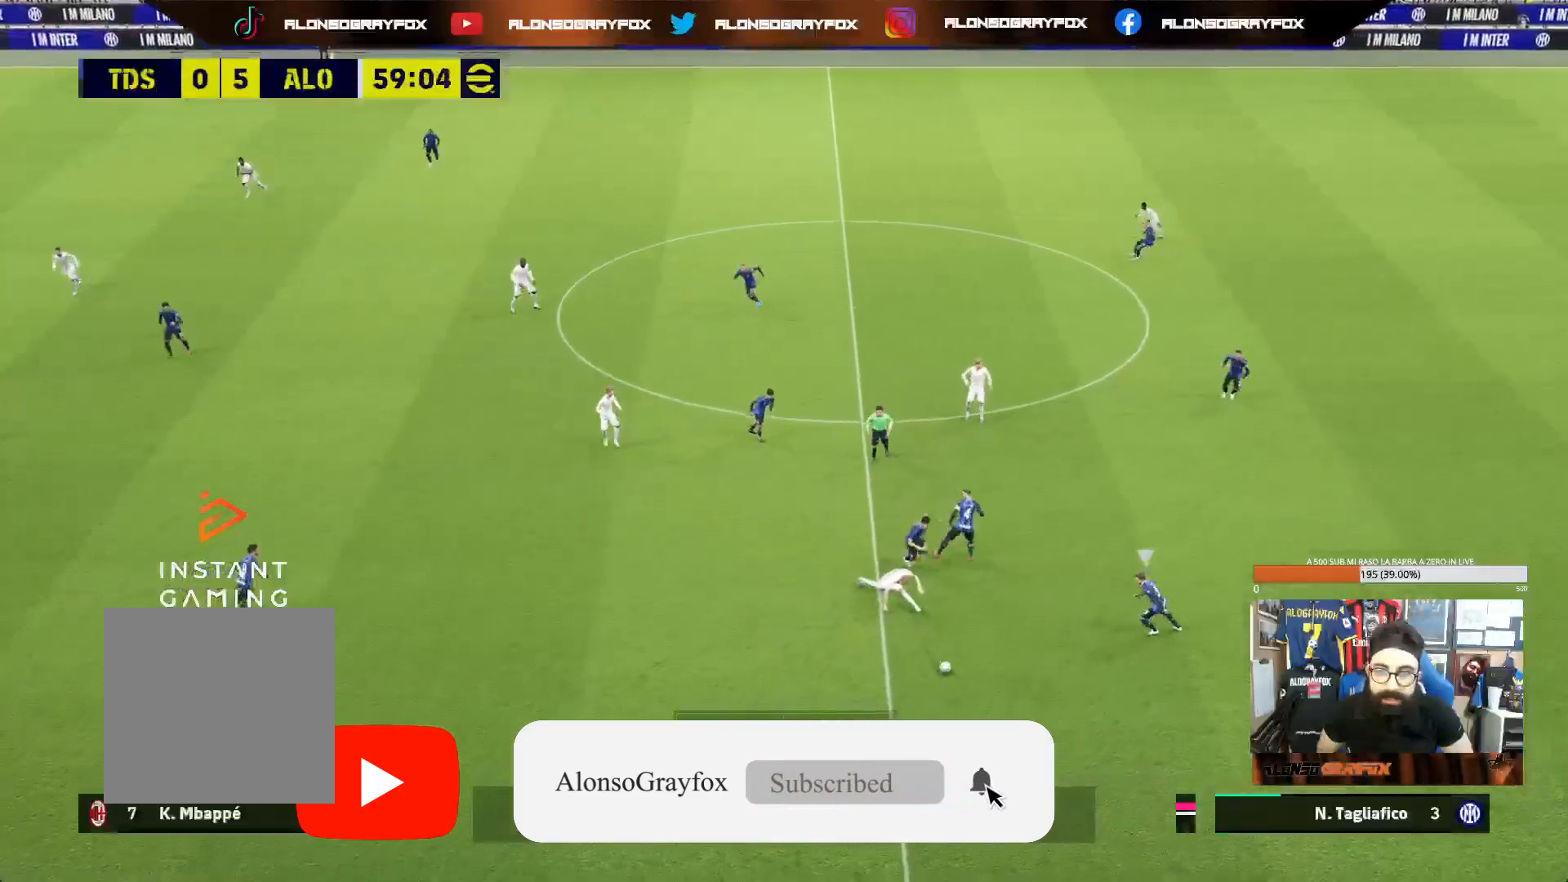
{"buttons": [], "left_stick": "down-left", "right_stick": "center", "events": [[133, "R1", "up"], [167, "R2", "up"]]}
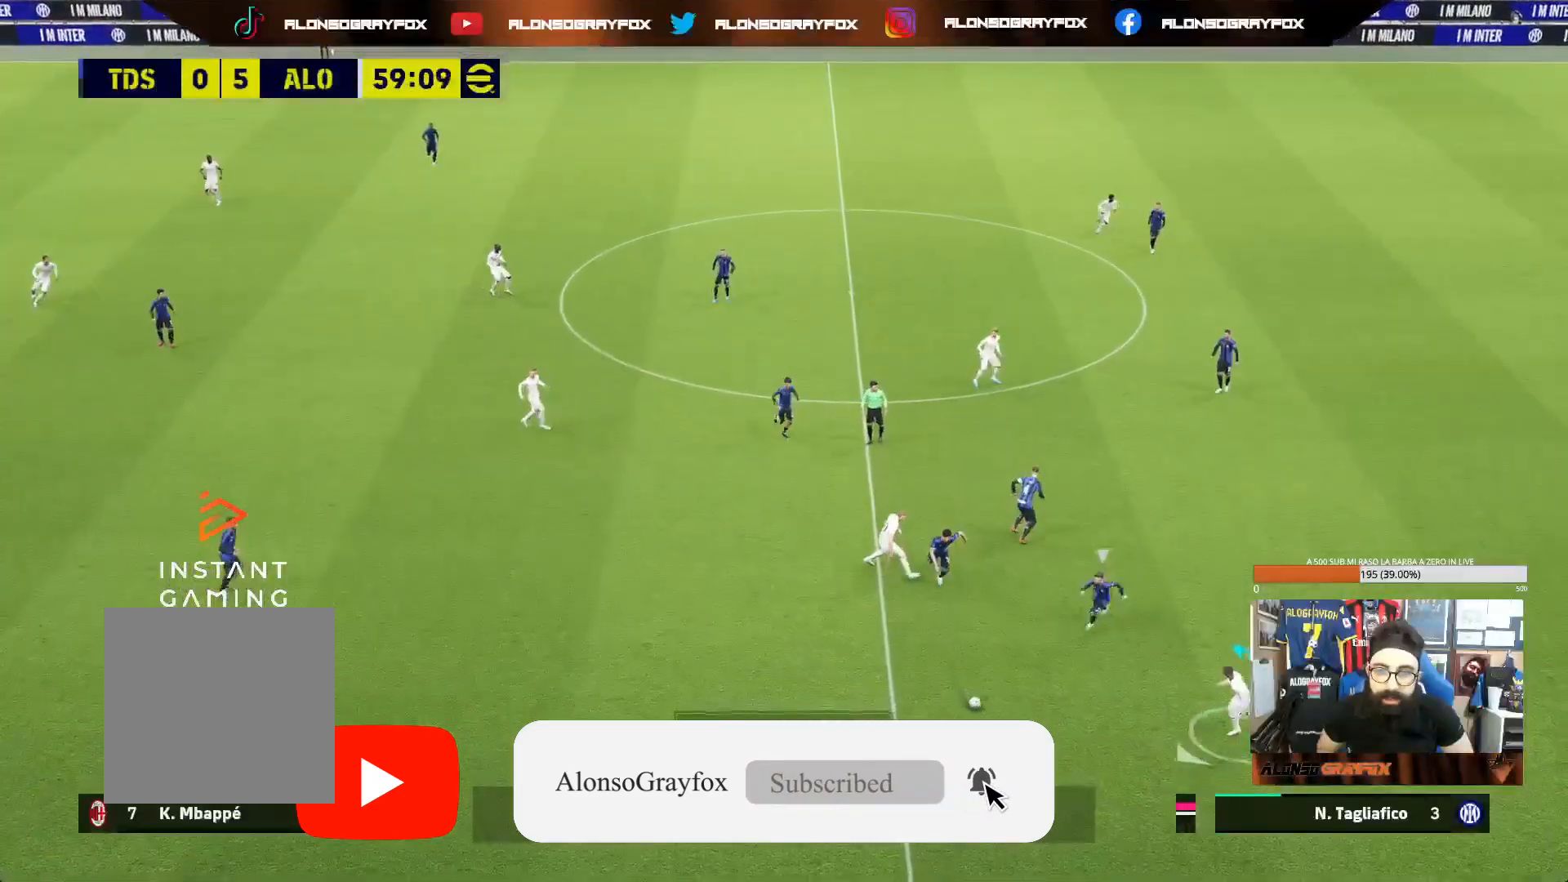
{"buttons": [], "left_stick": "left", "right_stick": "center", "events": [[333, "left_stick", "left"]]}
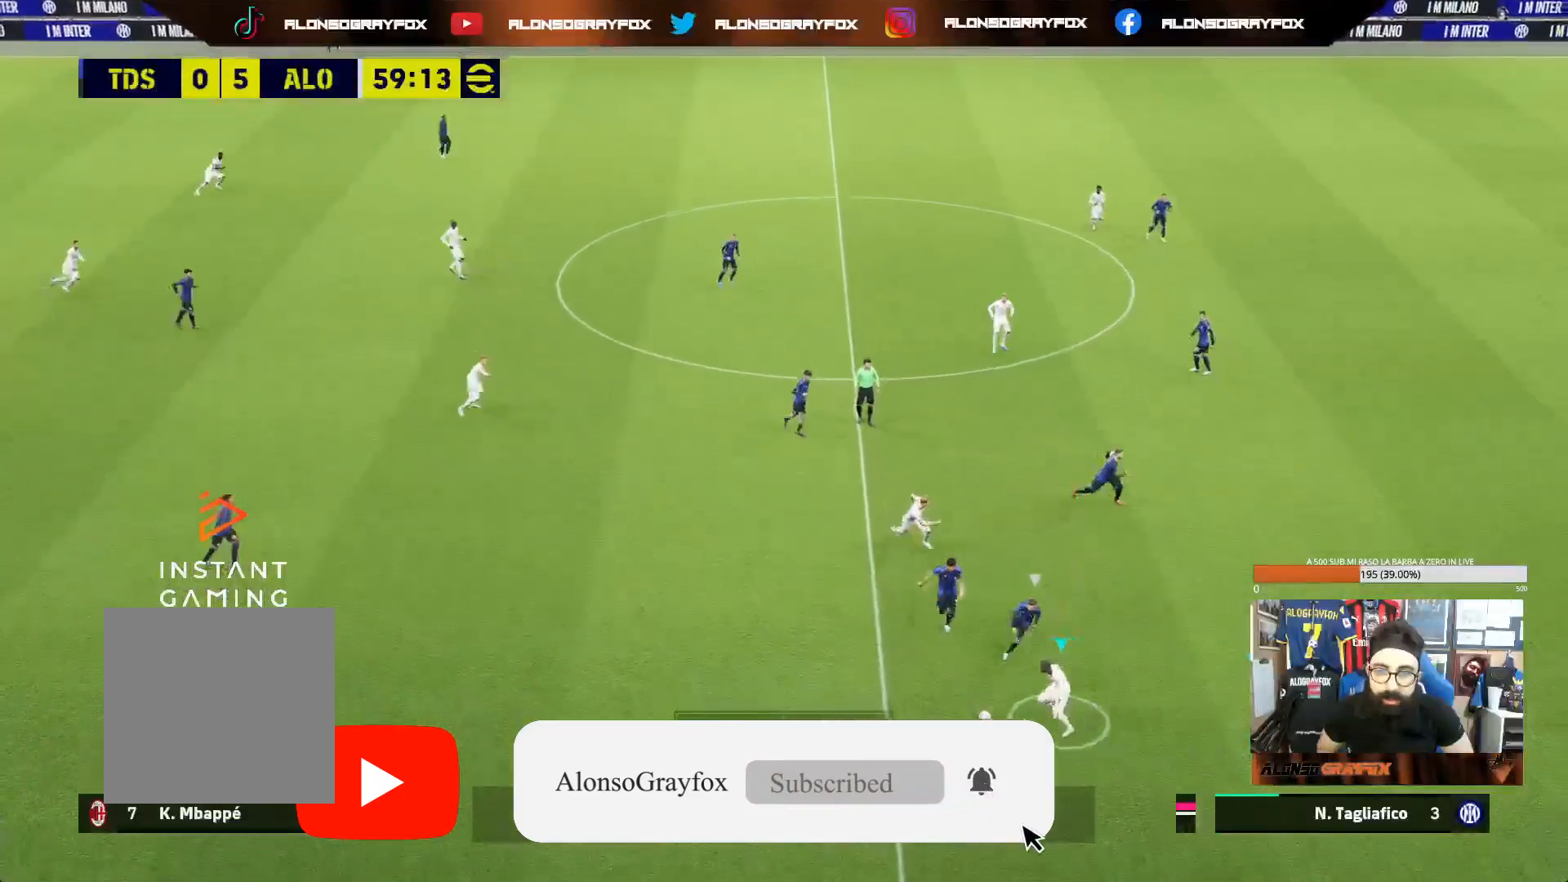
{"buttons": ["R2"], "left_stick": "up-left", "right_stick": "center", "events": [[217, "CROSS", "down"], [217, "left_stick", "up-left"], [367, "CROSS", "up"], [383, "R2", "down"]]}
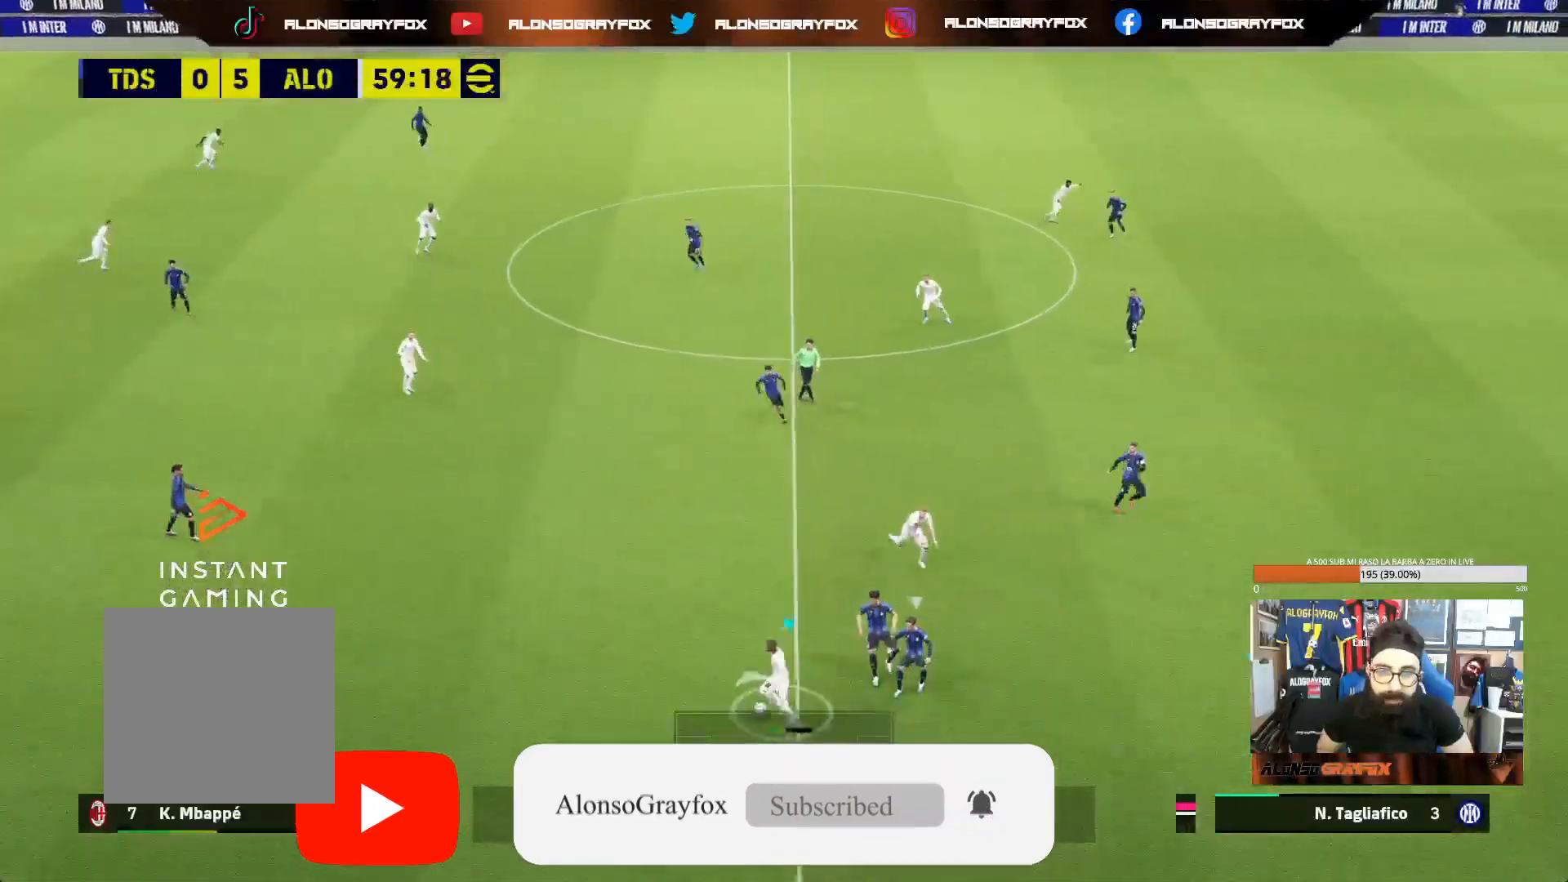
{"buttons": [], "left_stick": "center", "right_stick": "center", "events": [[333, "R2", "up"], [350, "left_stick", "center"]]}
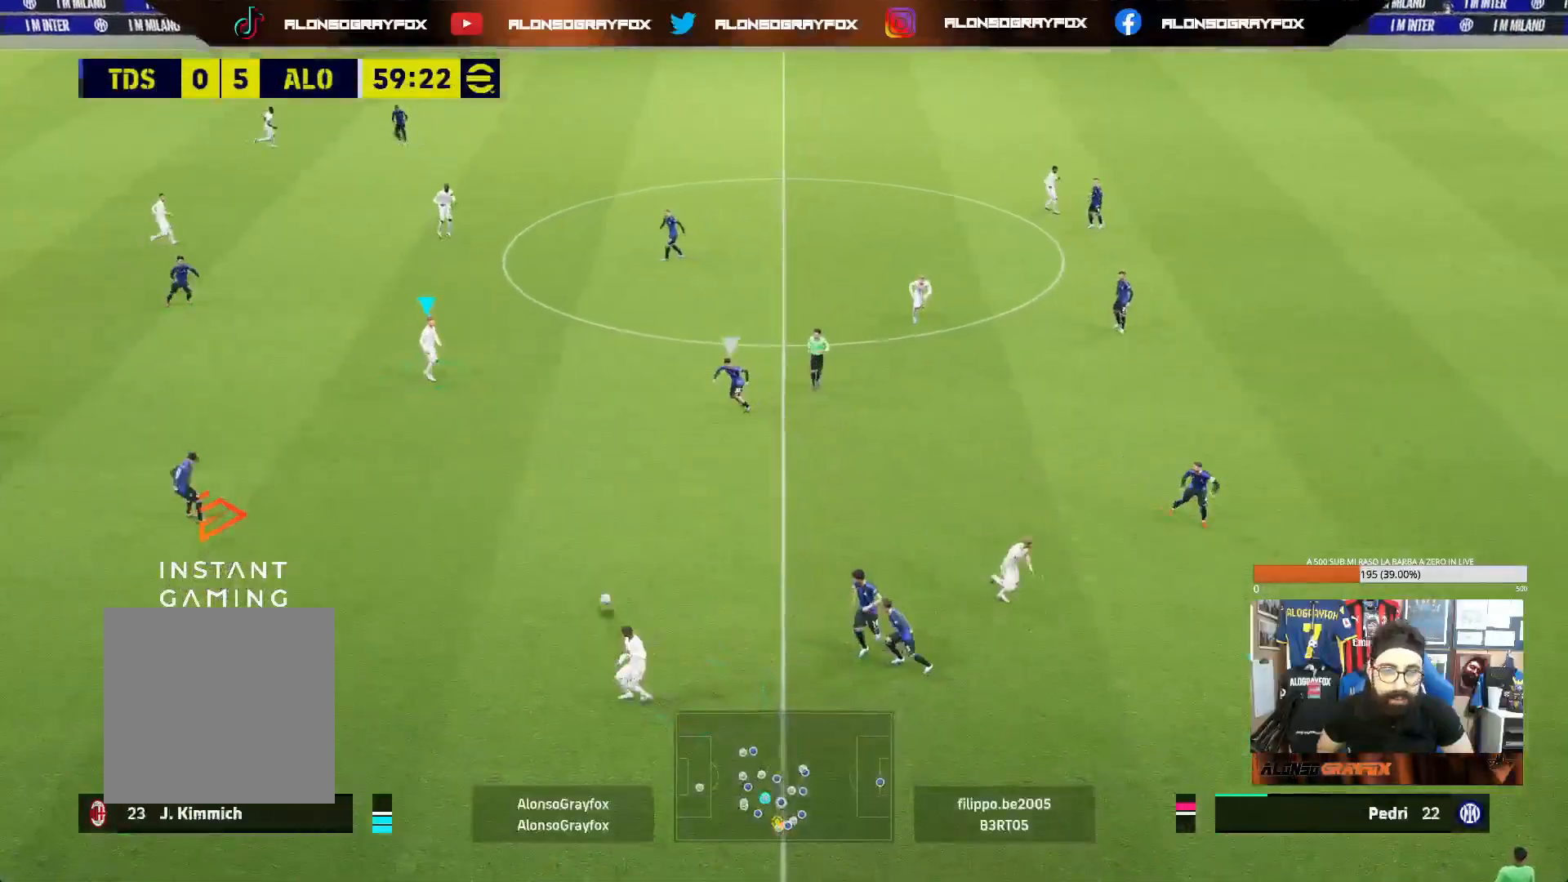
{"buttons": [], "left_stick": "center", "right_stick": "center", "events": [[17, "left_stick", "down-right"], [267, "left_stick", "center"]]}
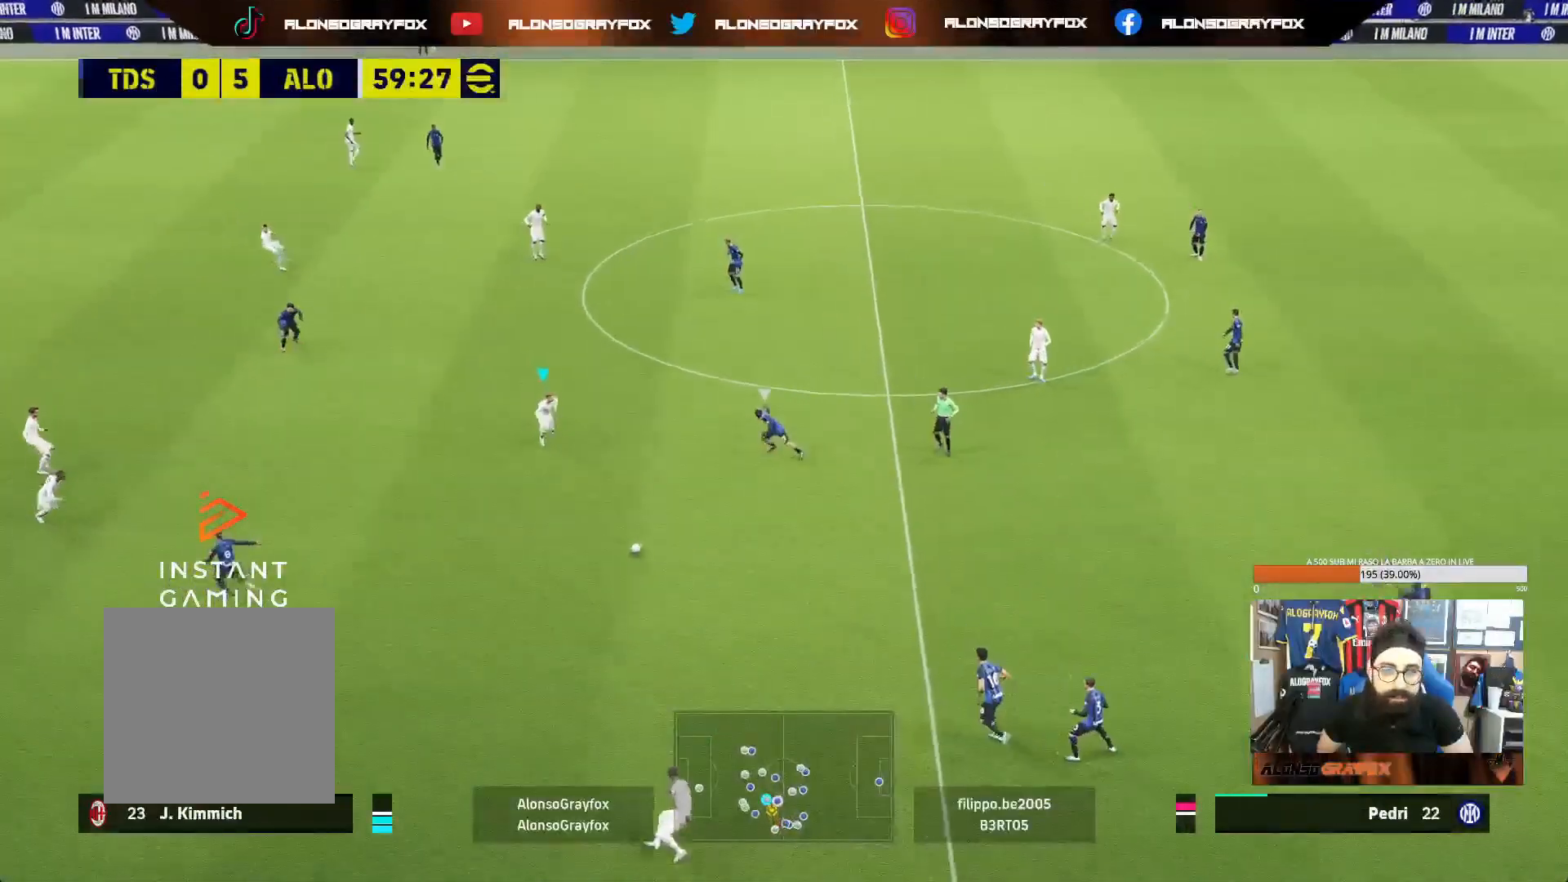
{"buttons": ["L1"], "left_stick": "left", "right_stick": "center", "events": [[283, "left_stick", "down-left"], [367, "L1", "down"], [483, "left_stick", "left"]]}
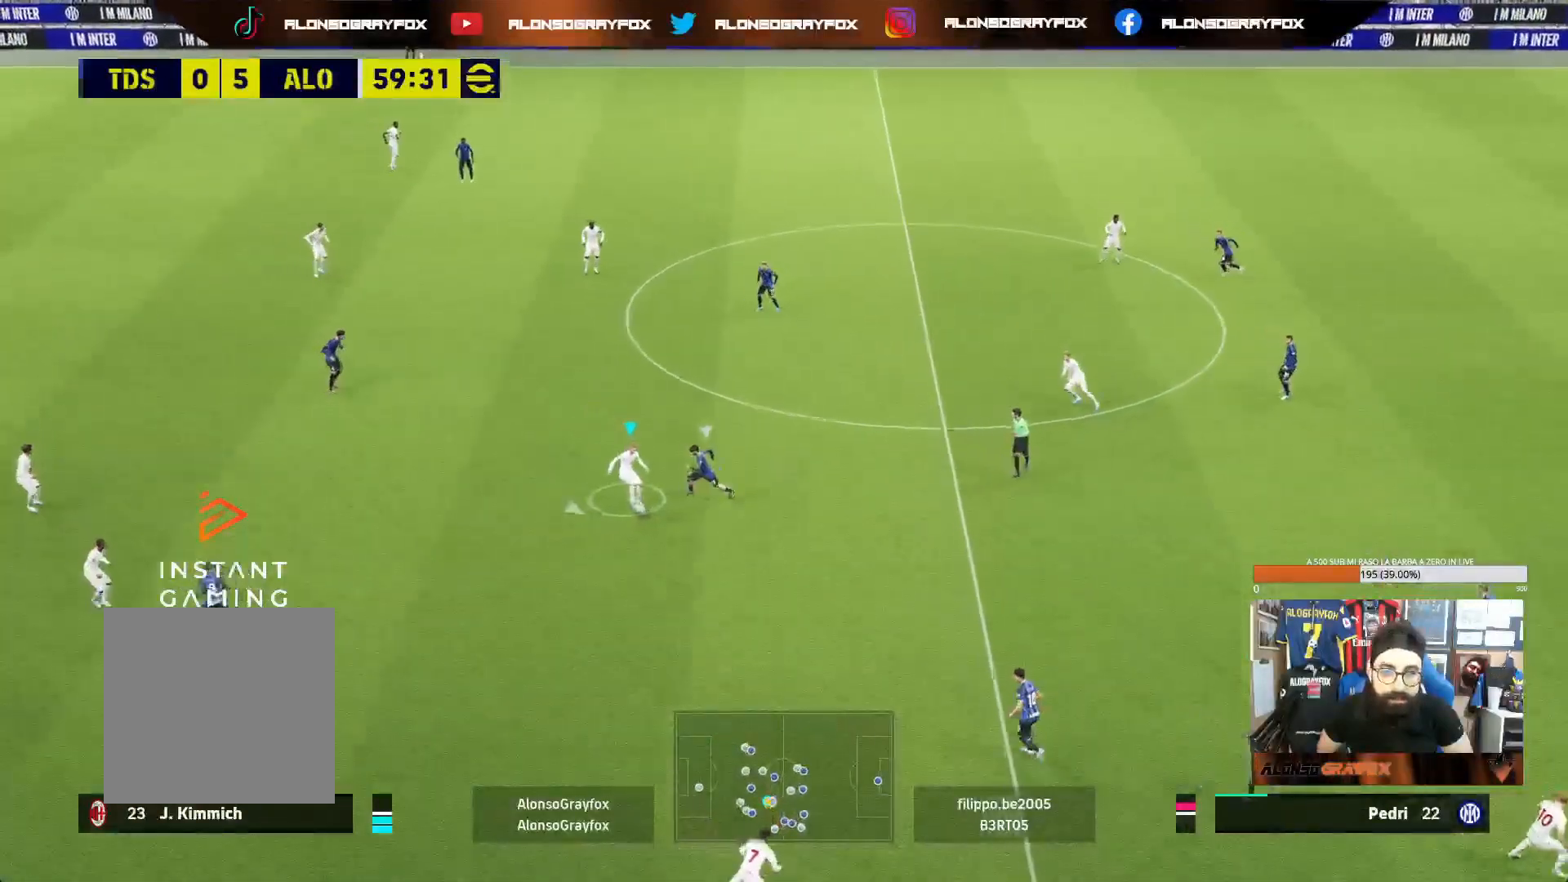
{"buttons": [], "left_stick": "left", "right_stick": "center", "events": [[350, "L1", "up"]]}
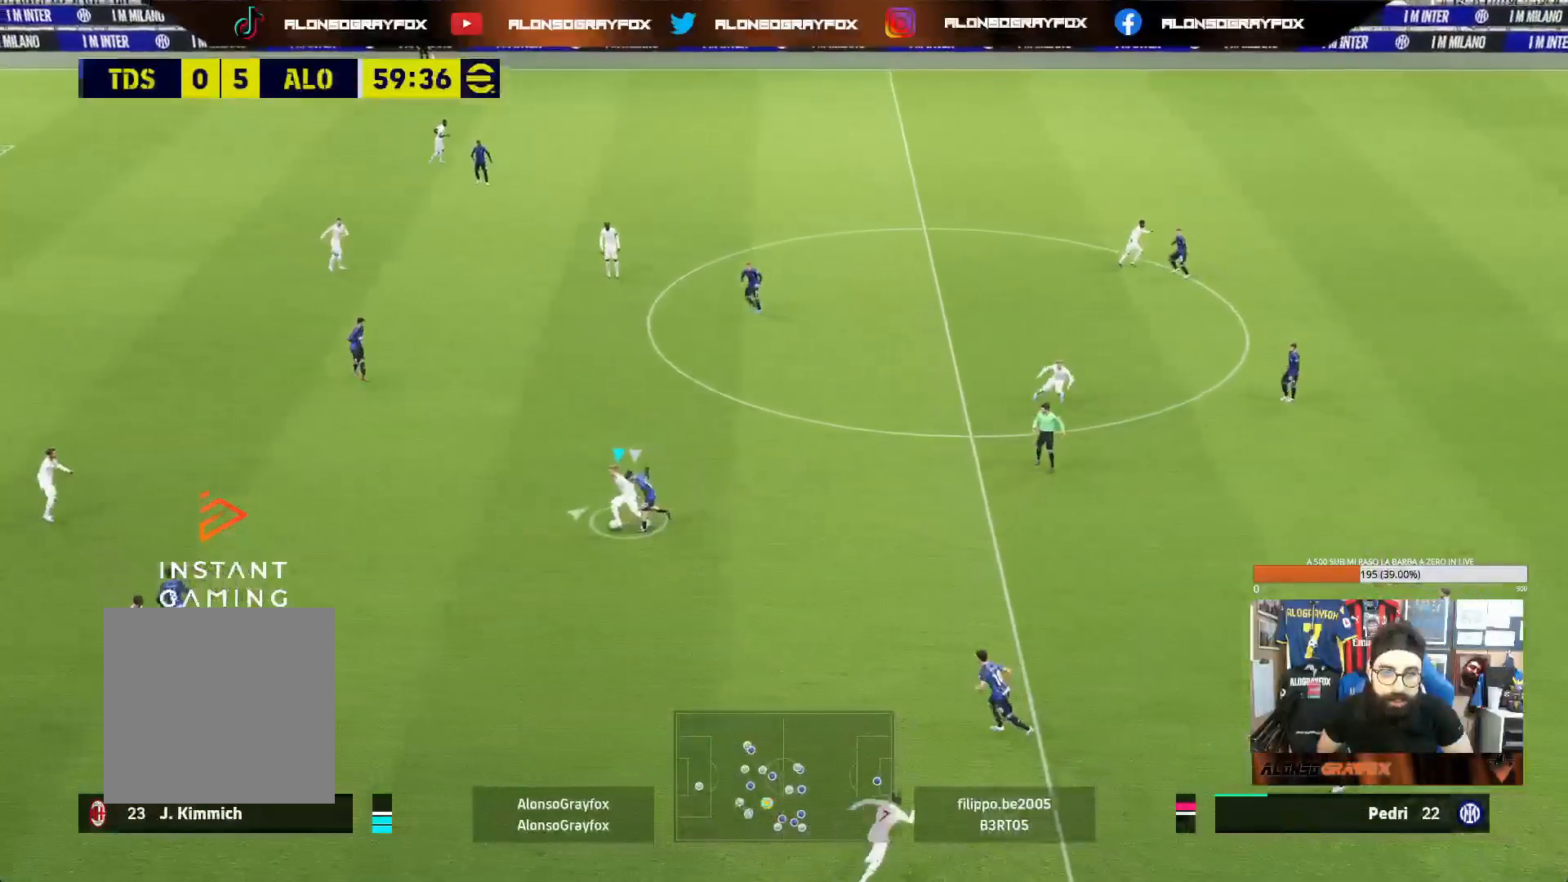
{"buttons": [], "left_stick": "up-left", "right_stick": "center", "events": [[33, "left_stick", "up-left"]]}
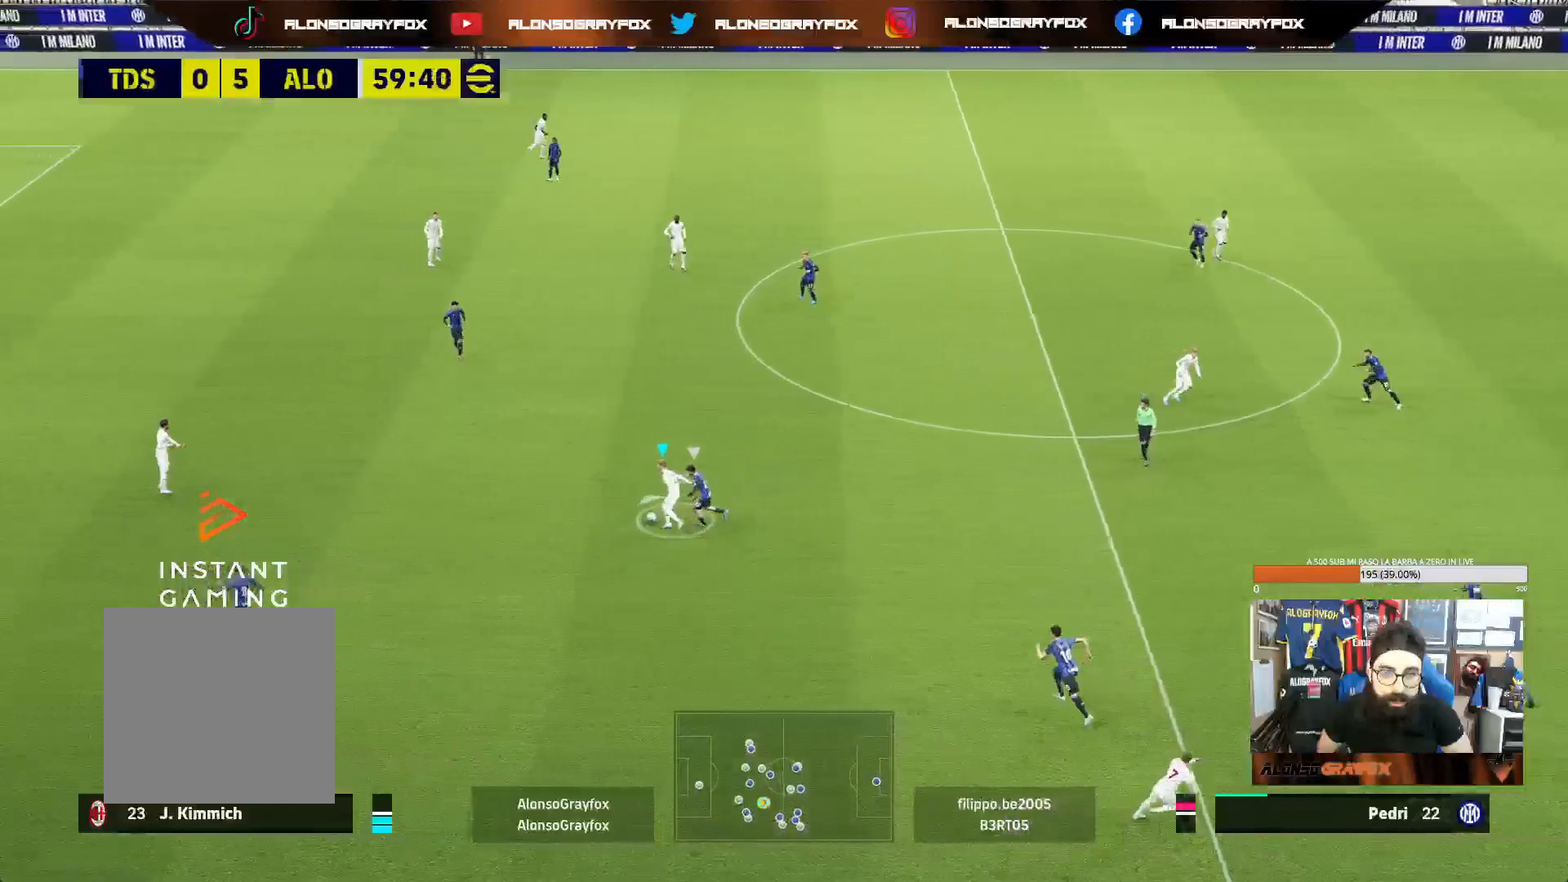
{"buttons": ["L1"], "left_stick": "down-left", "right_stick": "center", "events": [[67, "left_stick", "left"], [83, "L1", "down"], [200, "left_stick", "down-left"]]}
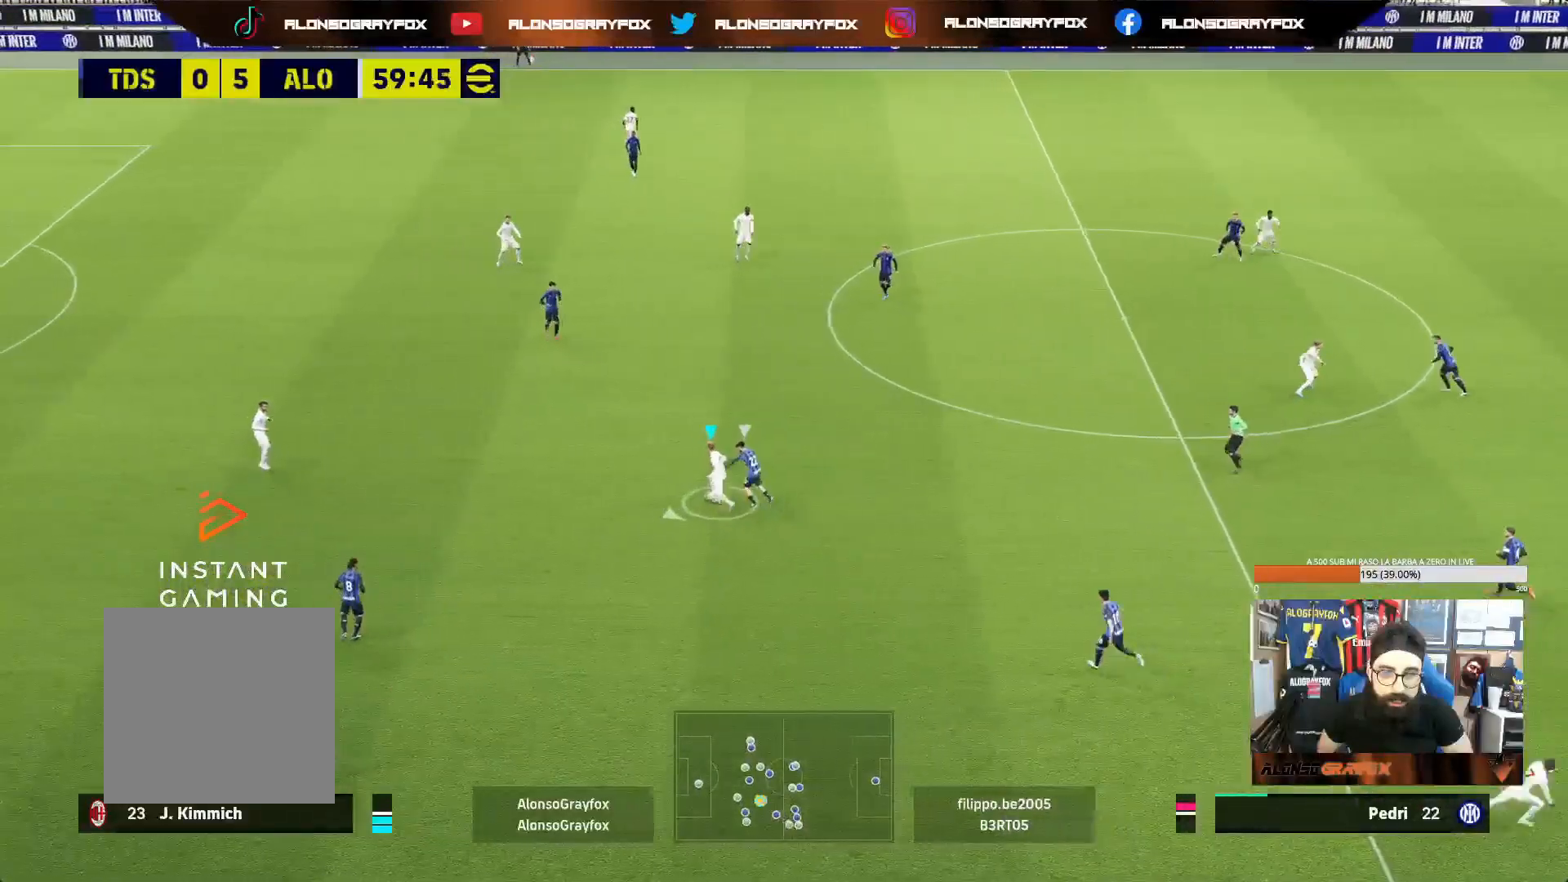
{"buttons": ["DPAD_UP"], "left_stick": "center", "right_stick": "center", "events": [[50, "left_stick", "left"], [117, "CROSS", "down"], [167, "L1", "up"], [183, "CROSS", "up"], [317, "left_stick", "center"], [450, "DPAD_UP", "down"]]}
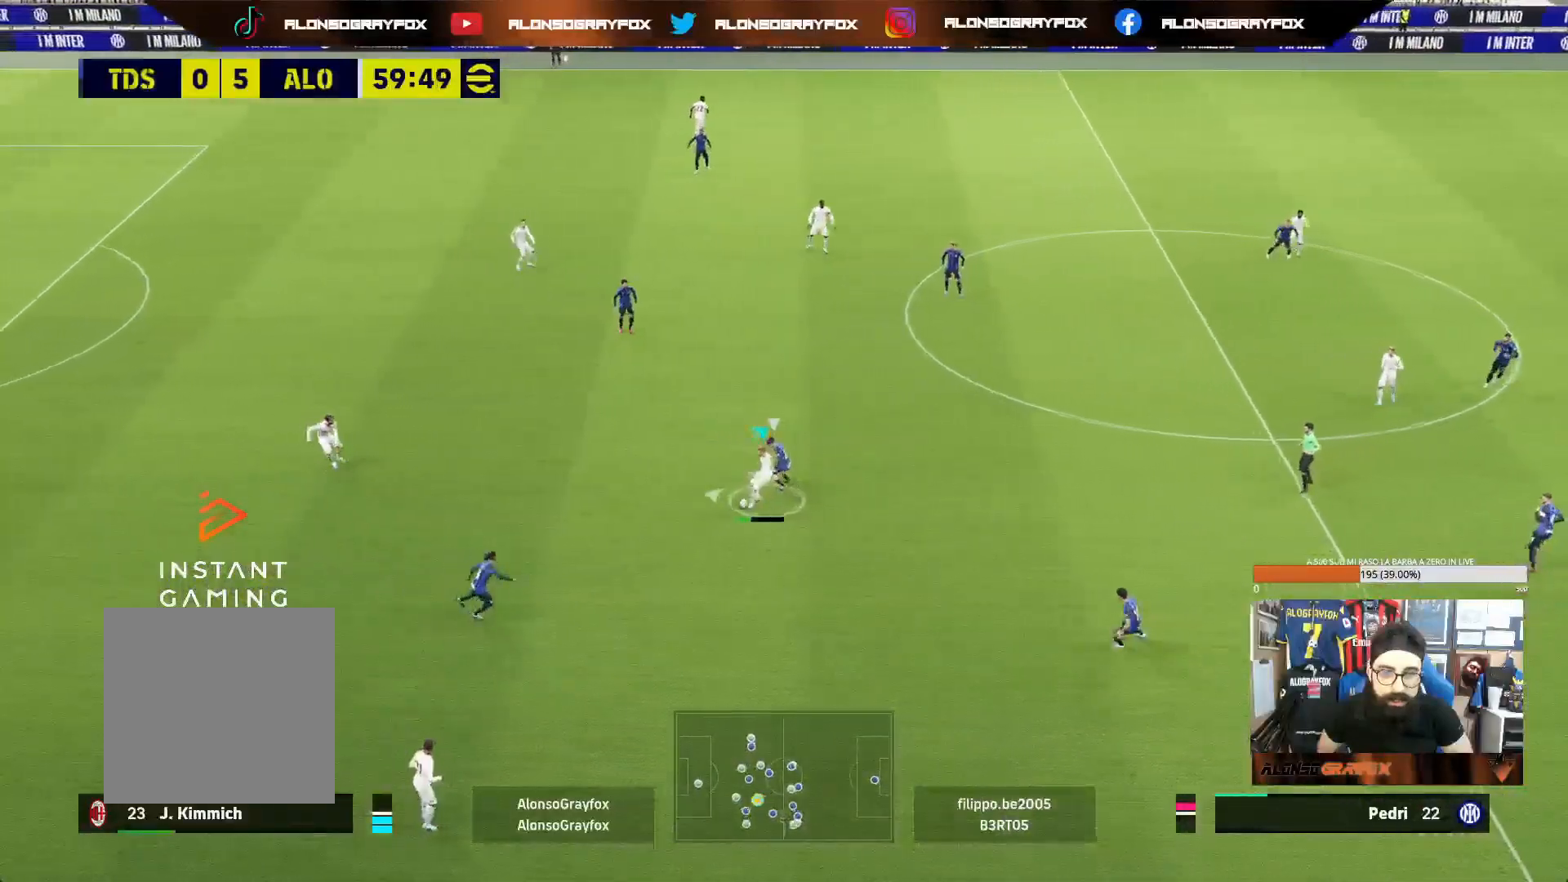
{"buttons": [], "left_stick": "center", "right_stick": "center", "events": [[17, "DPAD_UP", "up"], [100, "DPAD_UP", "down"], [167, "DPAD_UP", "up"], [233, "DPAD_UP", "down"], [333, "DPAD_UP", "up"], [383, "DPAD_UP", "down"], [483, "DPAD_UP", "up"]]}
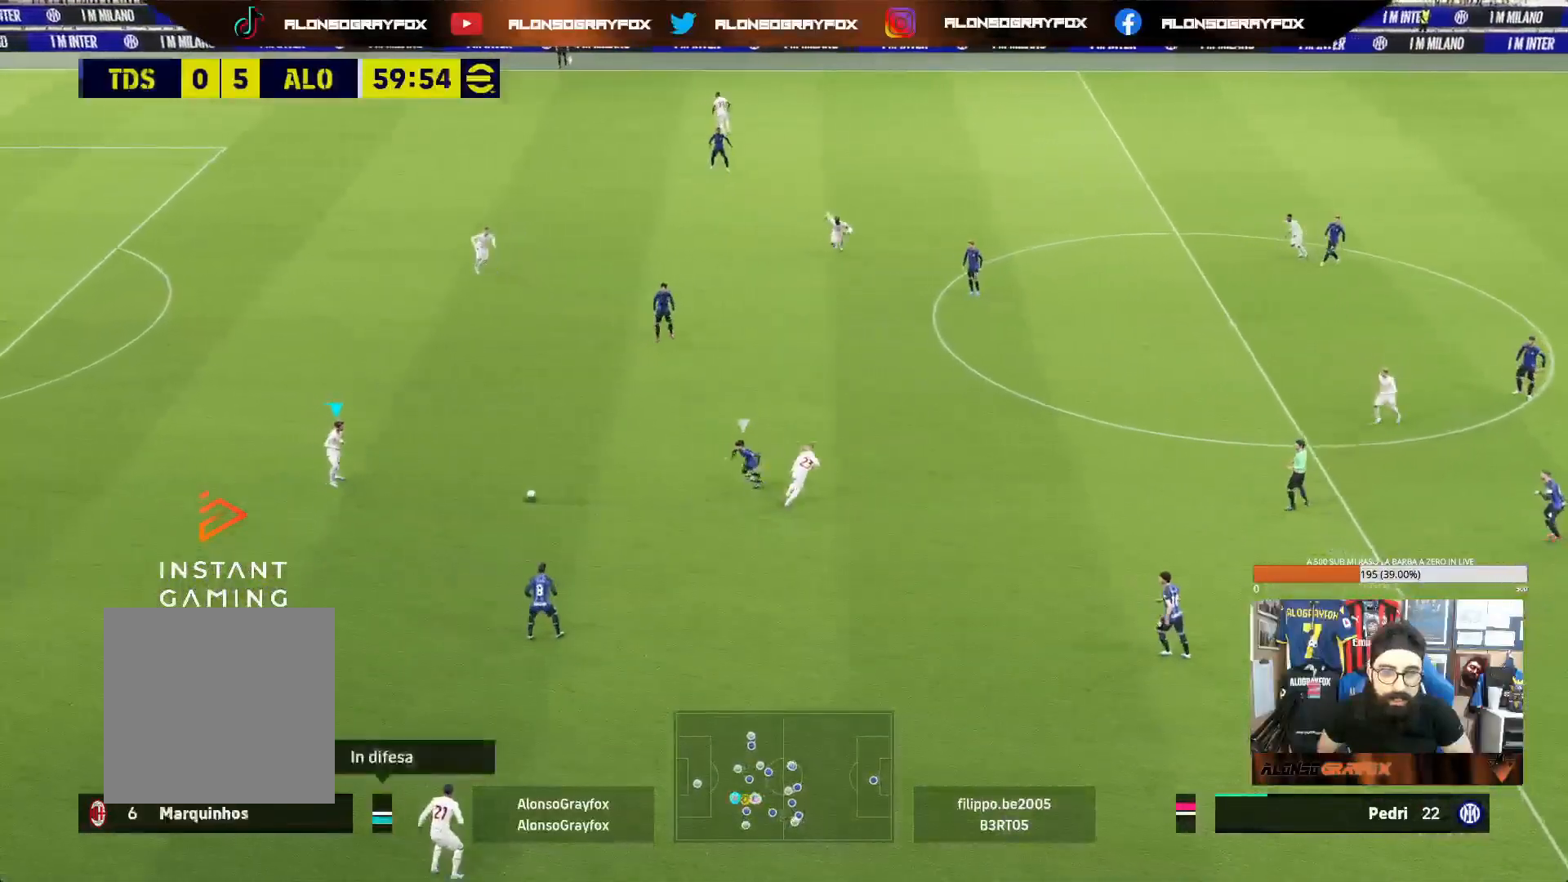
{"buttons": [], "left_stick": "up-left", "right_stick": "center", "events": [[33, "DPAD_UP", "down"], [100, "DPAD_UP", "up"], [267, "left_stick", "up-left"]]}
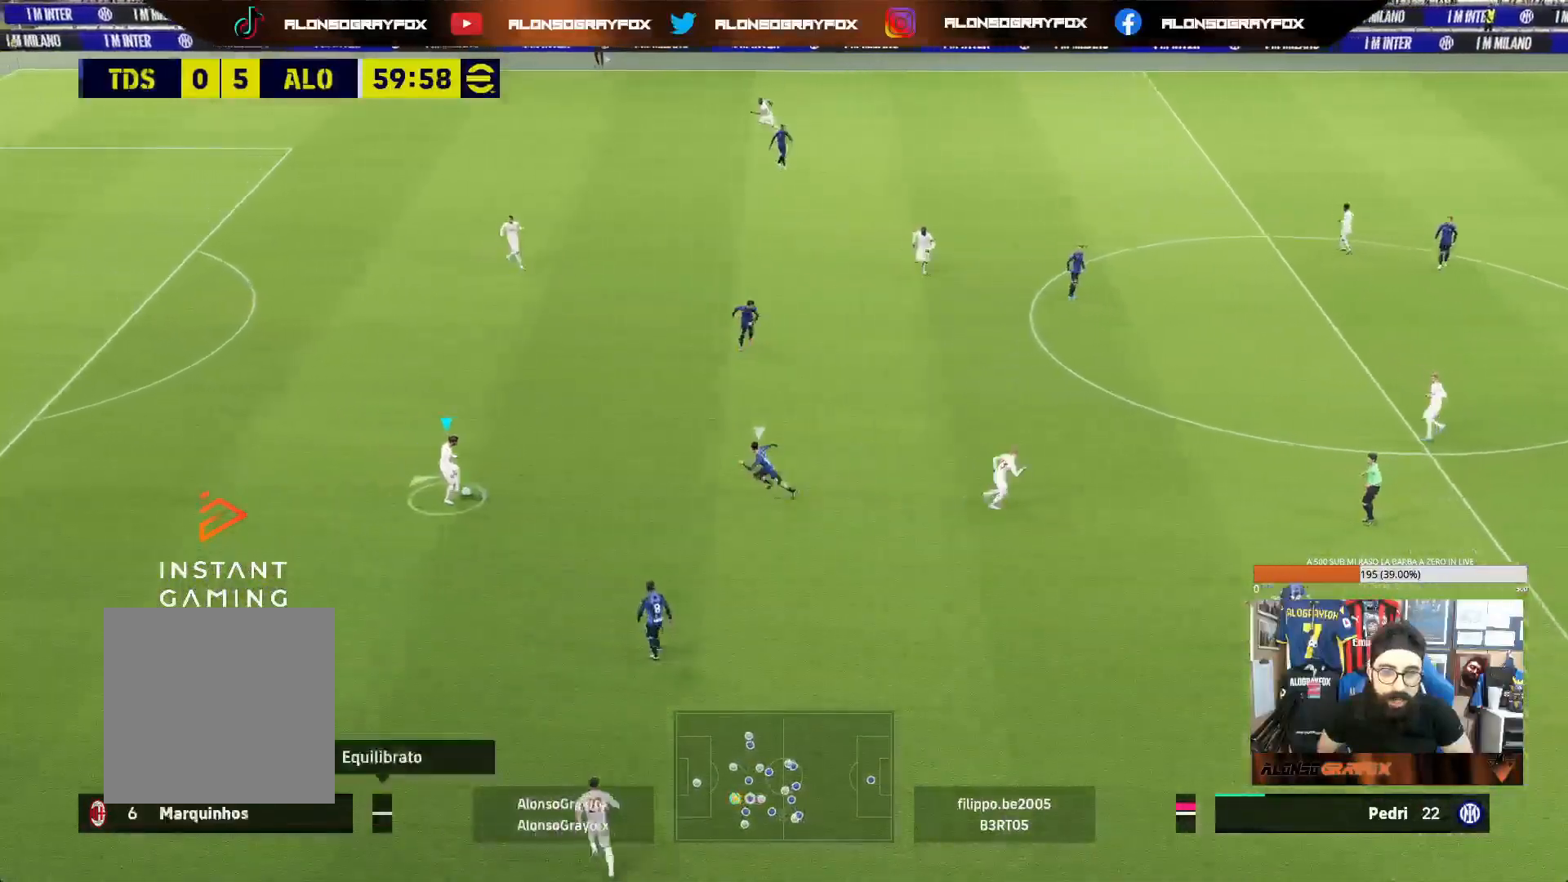
{"buttons": ["R2"], "left_stick": "up-left", "right_stick": "center", "events": [[183, "CROSS", "down"], [300, "CROSS", "up"], [367, "R2", "down"]]}
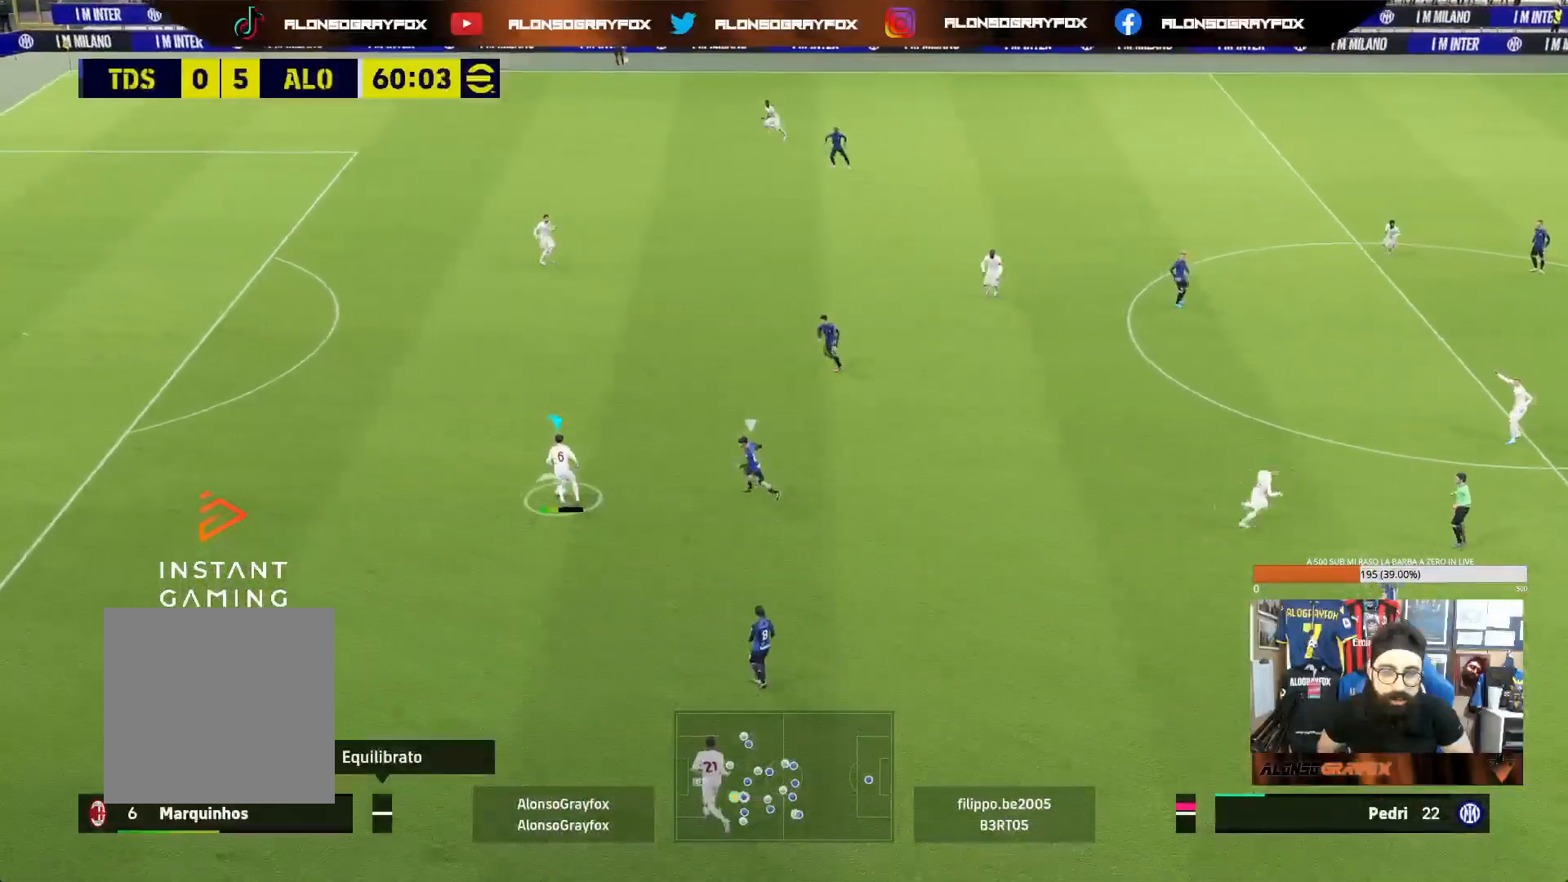
{"buttons": [], "left_stick": "up", "right_stick": "center", "events": [[150, "R2", "up"], [400, "left_stick", "up"]]}
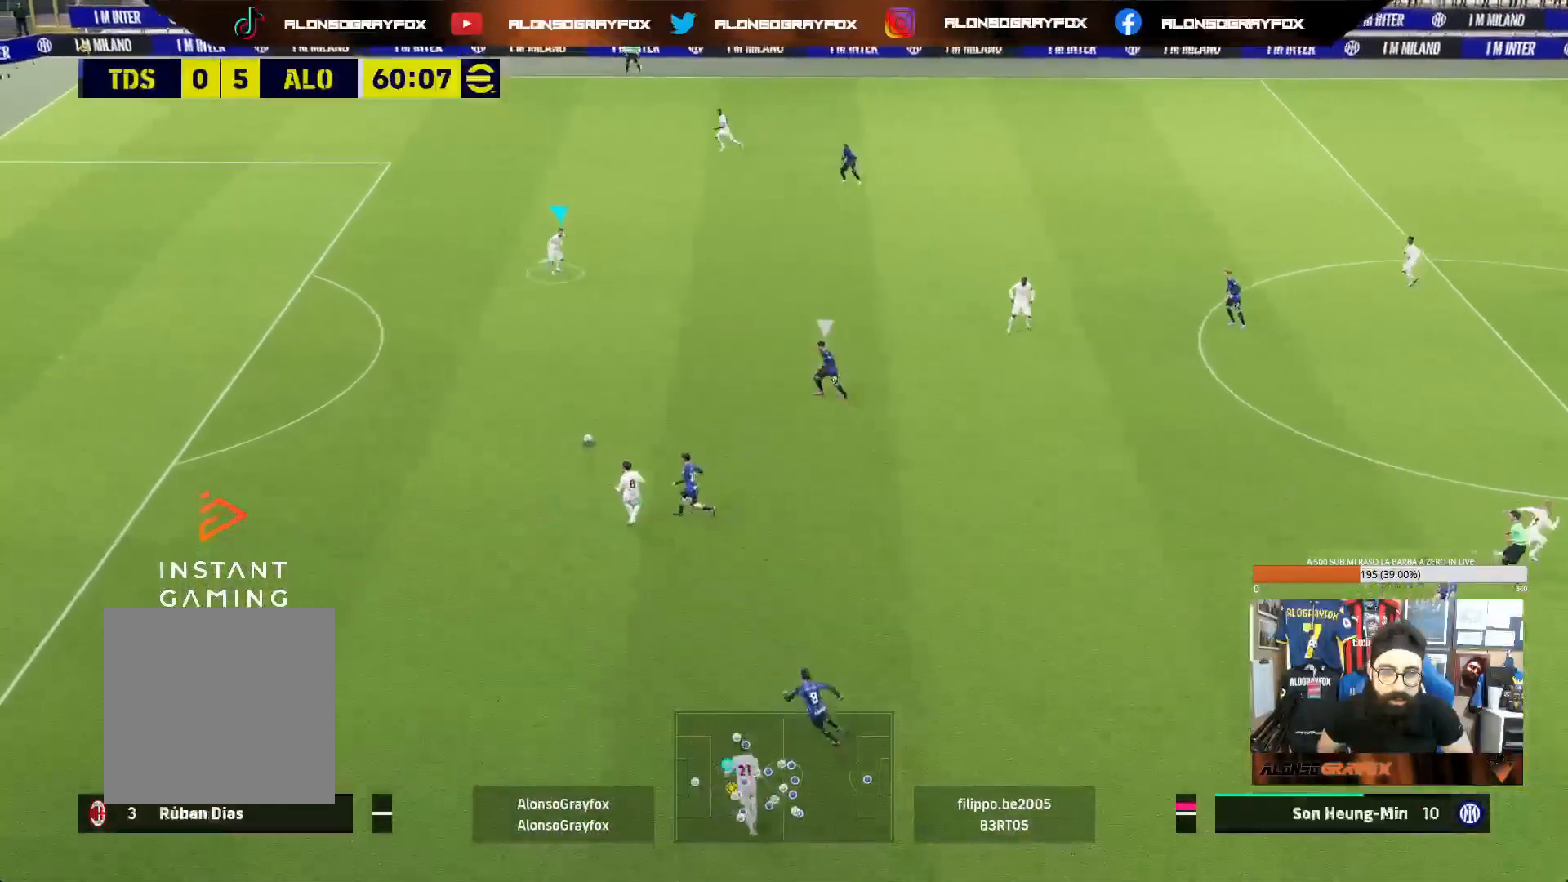
{"buttons": [], "left_stick": "right", "right_stick": "center", "events": [[33, "left_stick", "center"], [233, "left_stick", "right"]]}
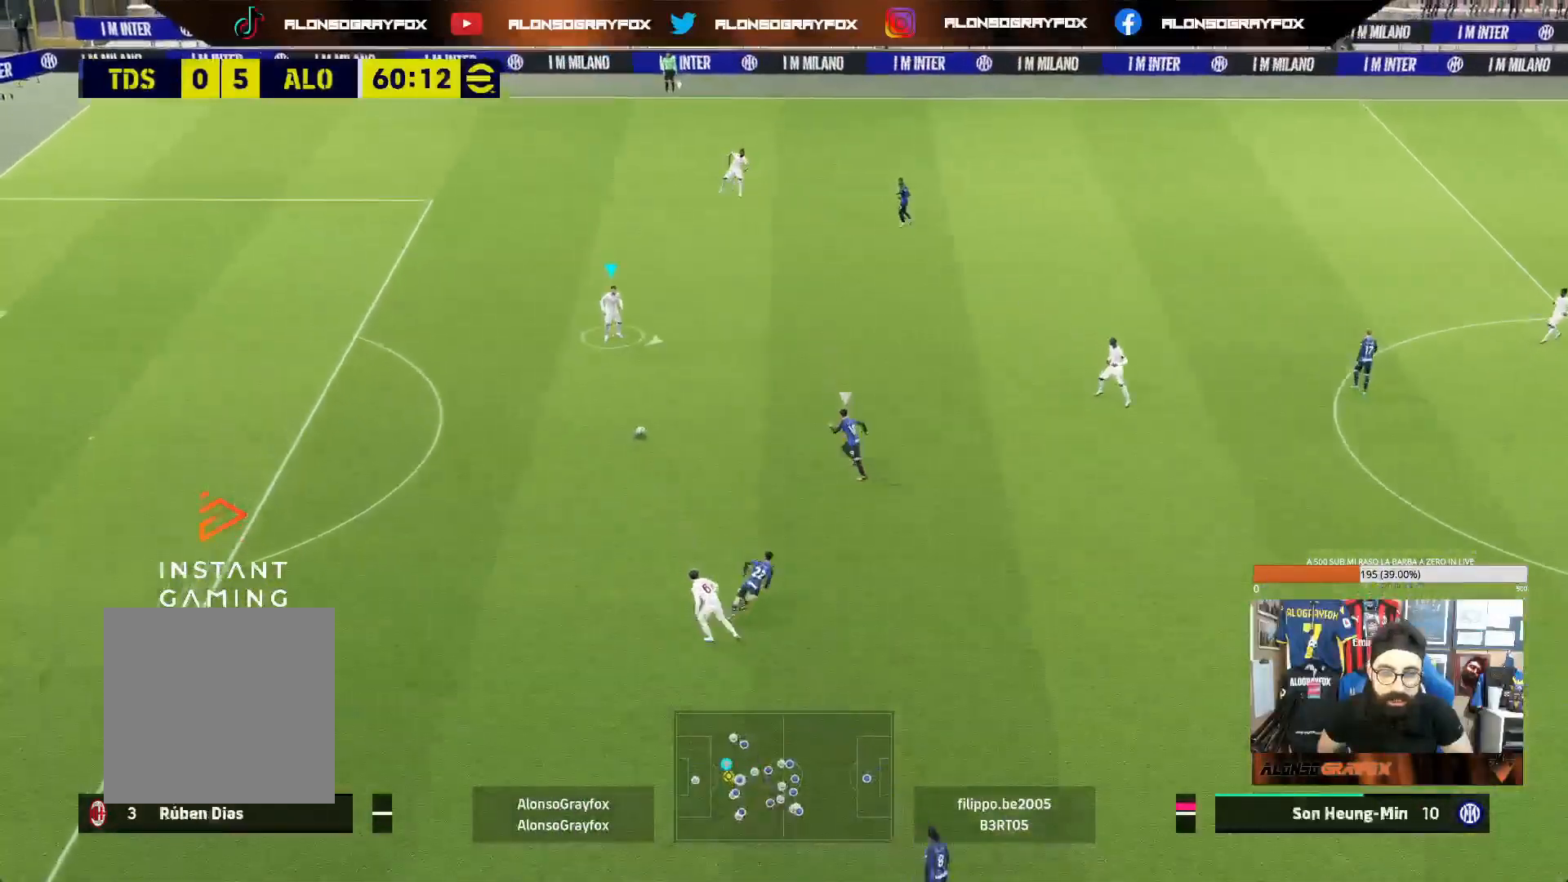
{"buttons": [], "left_stick": "up-right", "right_stick": "center", "events": [[450, "left_stick", "up-right"]]}
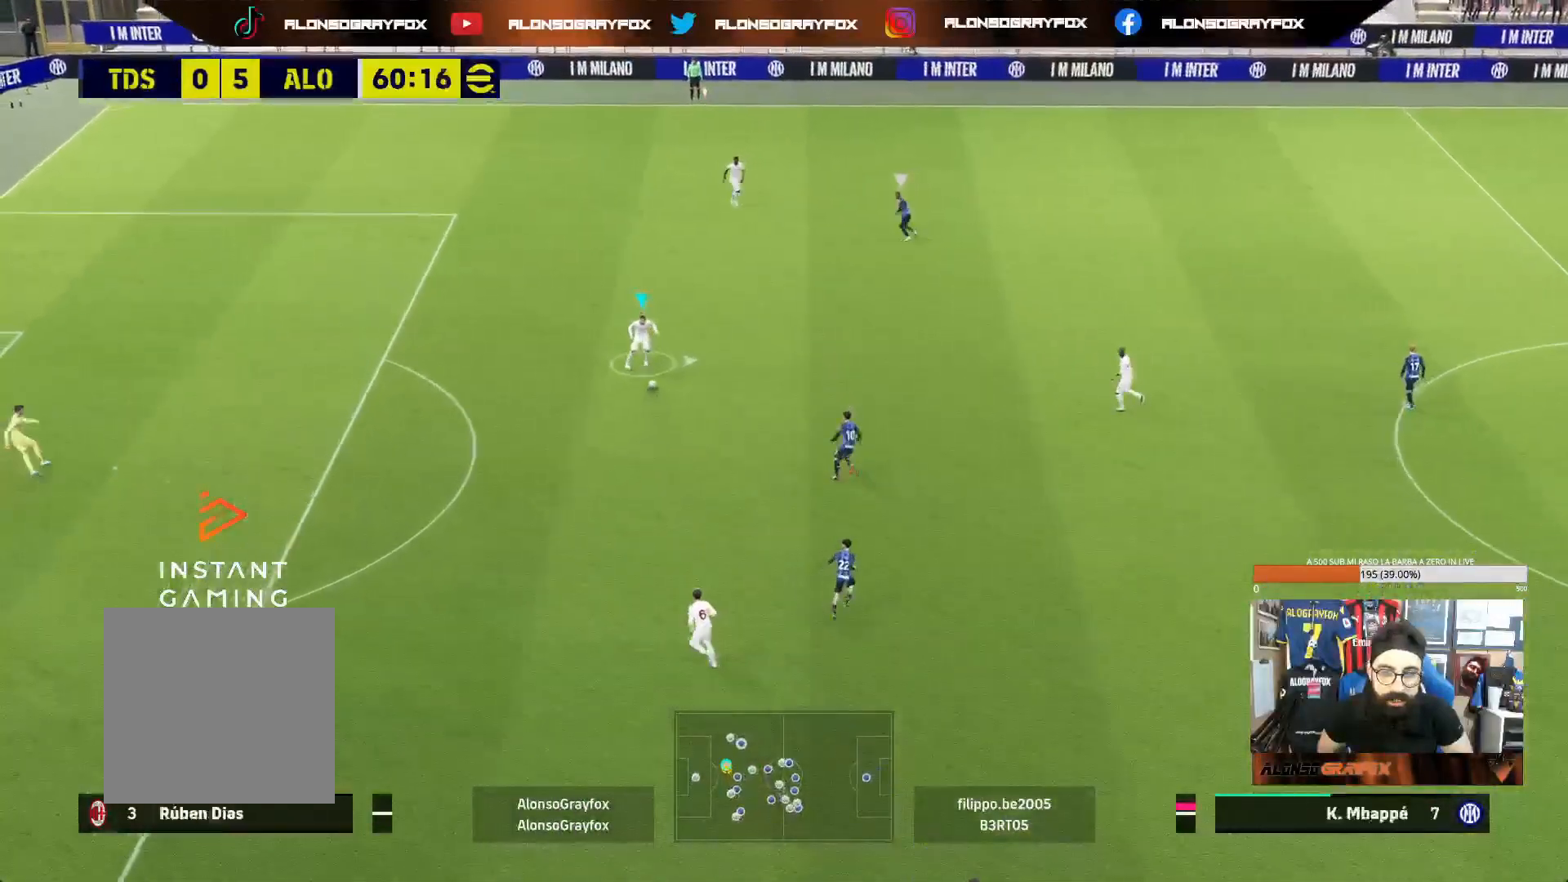
{"buttons": [], "left_stick": "up", "right_stick": "center", "events": [[450, "left_stick", "up"]]}
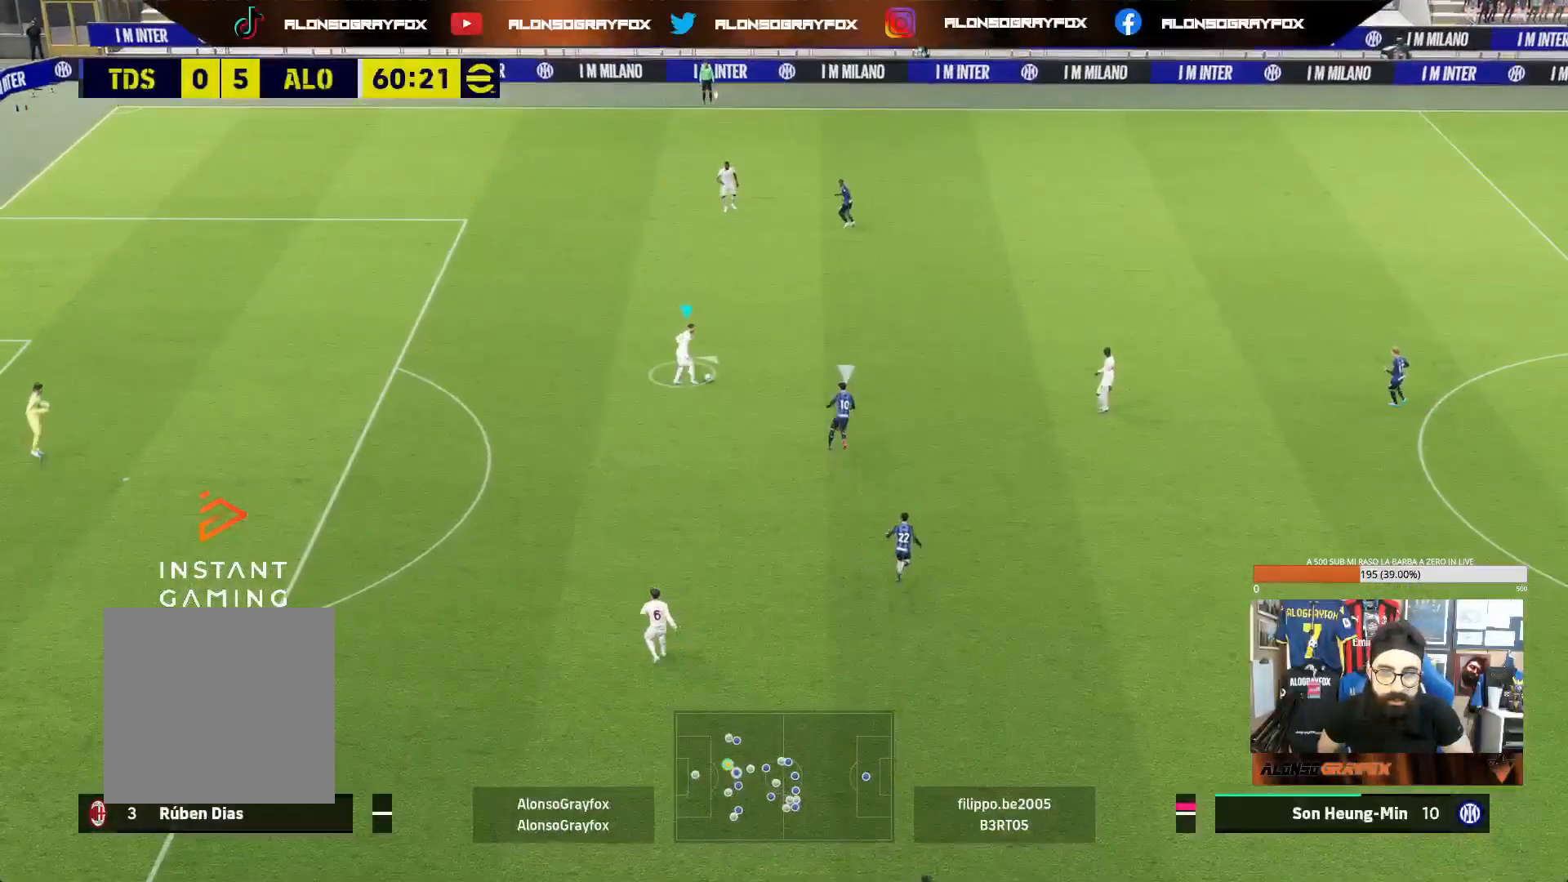
{"buttons": [], "left_stick": "left", "right_stick": "center", "events": [[17, "left_stick", "up-left"], [83, "left_stick", "left"]]}
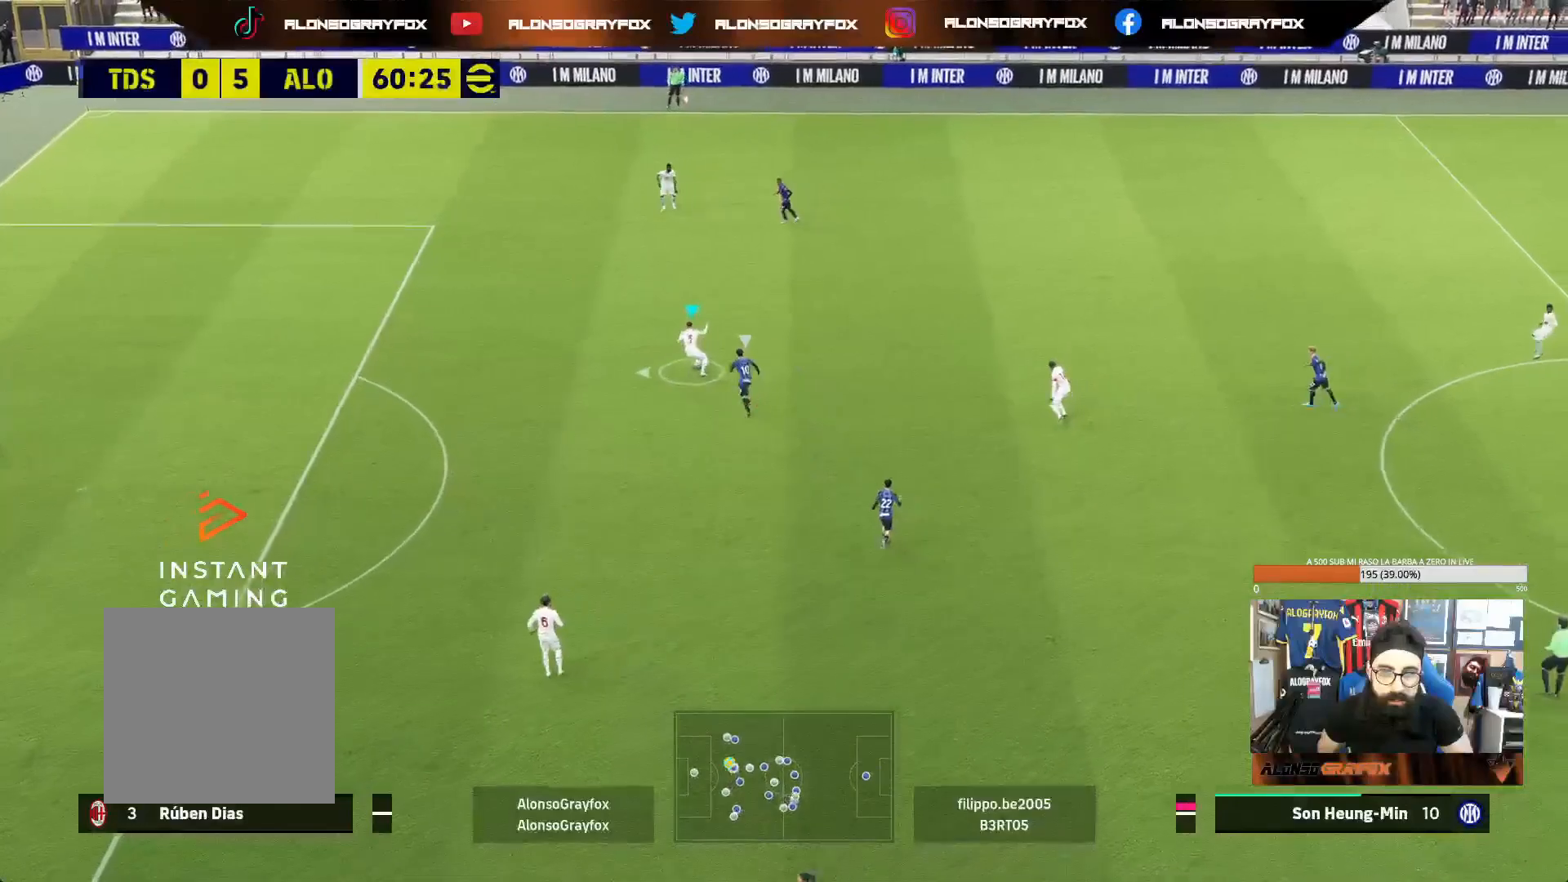
{"buttons": [], "left_stick": "left", "right_stick": "center", "events": [[17, "CROSS", "down"], [100, "CROSS", "up"]]}
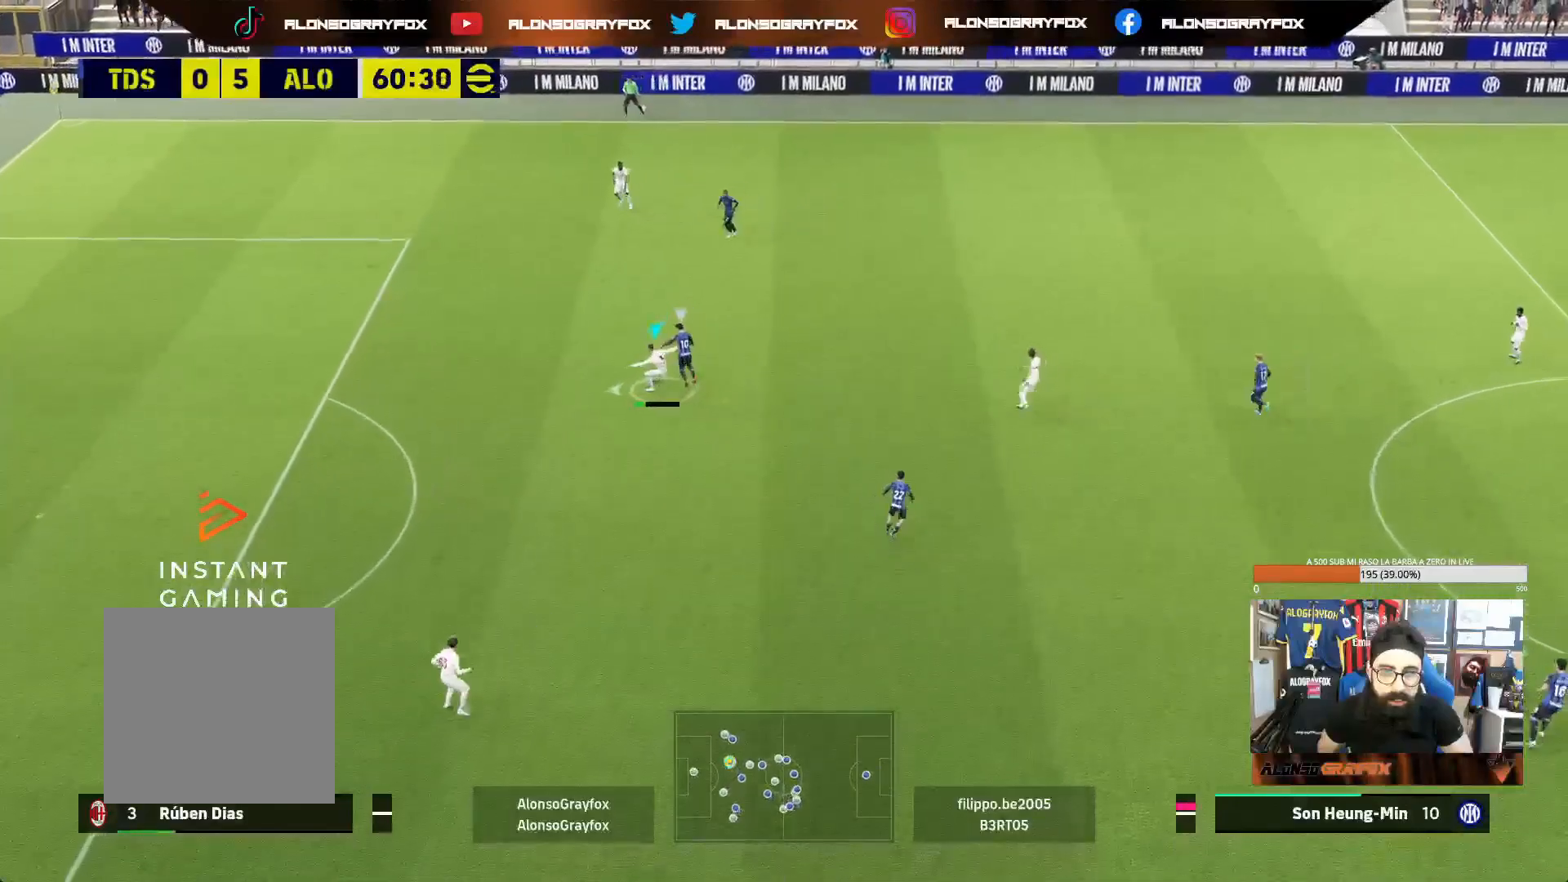
{"buttons": [], "left_stick": "up-right", "right_stick": "center", "events": [[283, "left_stick", "up-right"]]}
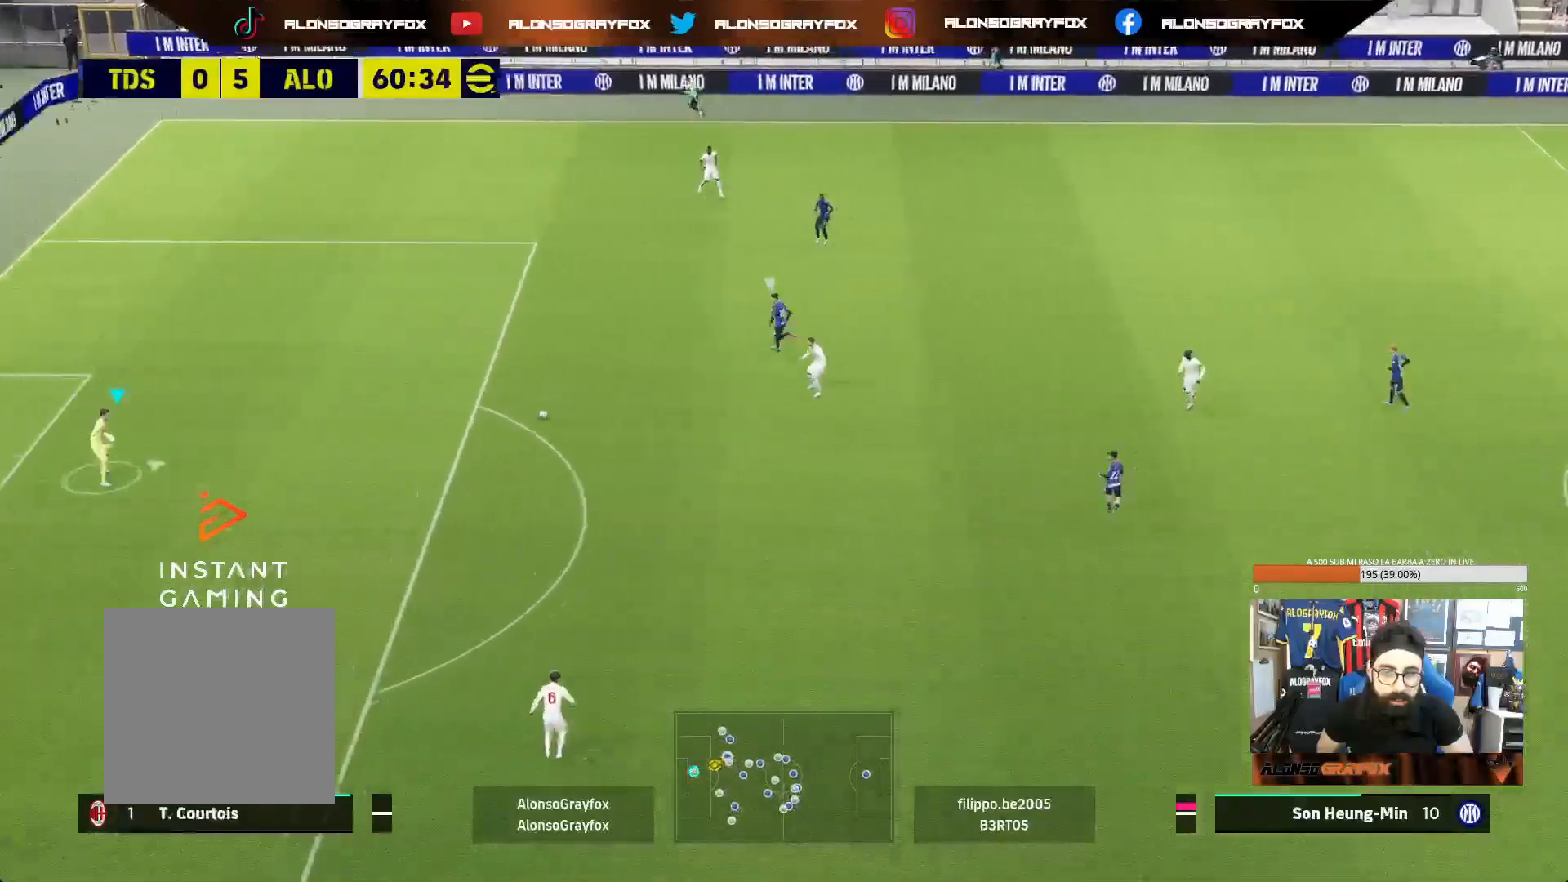
{"buttons": ["CROSS"], "left_stick": "down", "right_stick": "center", "events": [[33, "left_stick", "down-right"], [350, "left_stick", "down"], [450, "CROSS", "down"]]}
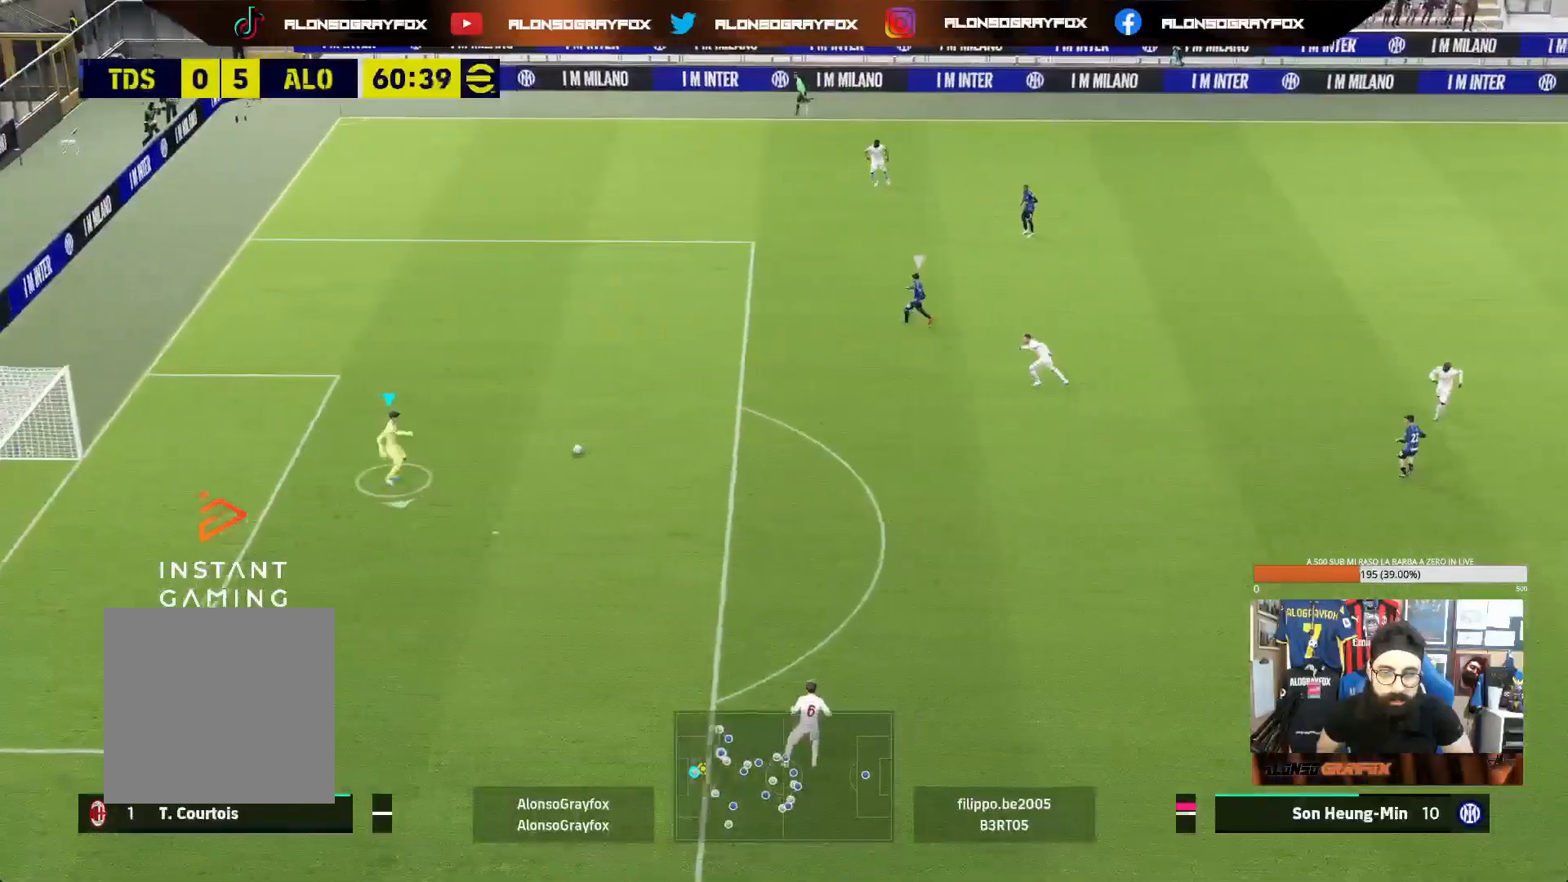
{"buttons": [], "left_stick": "down", "right_stick": "center", "events": [[17, "CROSS", "up"]]}
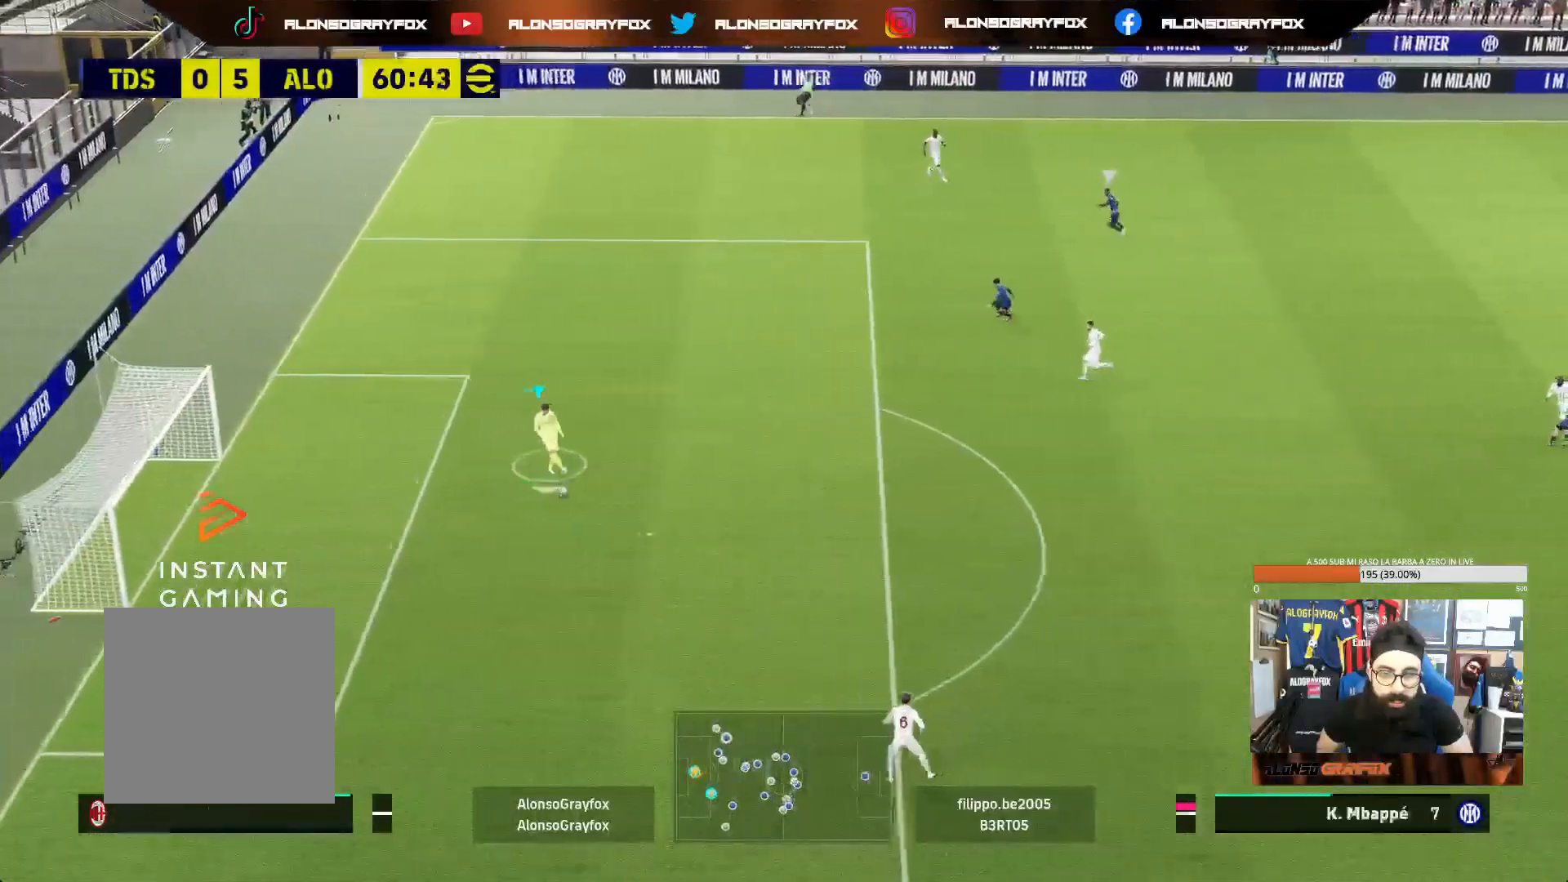
{"buttons": [], "left_stick": "right", "right_stick": "center", "events": [[83, "left_stick", "down-right"], [183, "left_stick", "right"]]}
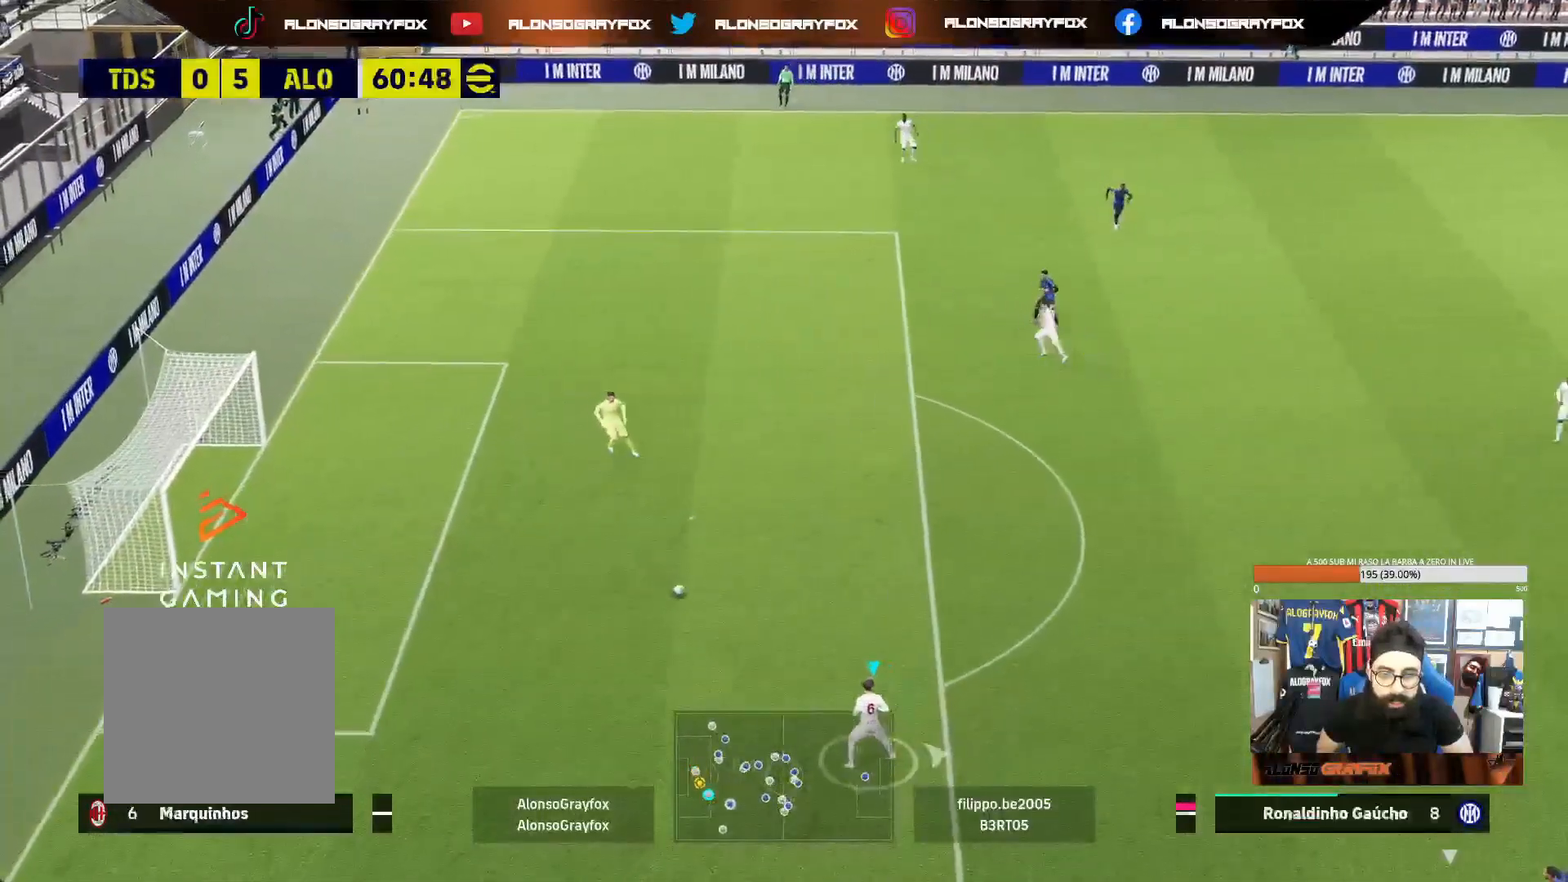
{"buttons": [], "left_stick": "right", "right_stick": "center", "events": [[150, "left_stick", "down-right"], [367, "left_stick", "right"]]}
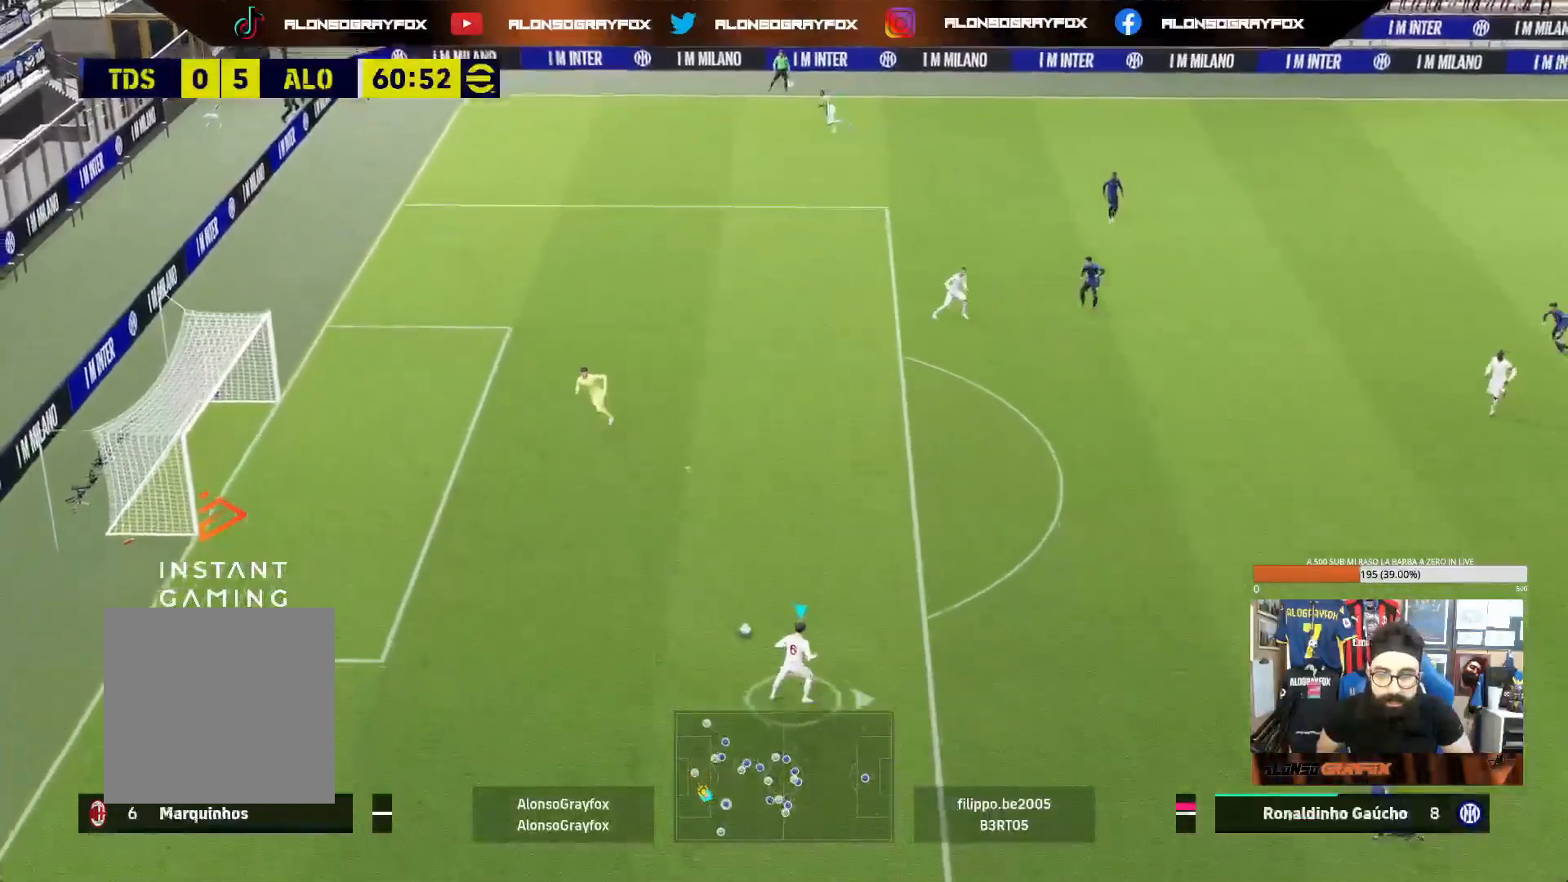
{"buttons": ["CROSS"], "left_stick": "right", "right_stick": "center", "events": [[367, "CROSS", "down"]]}
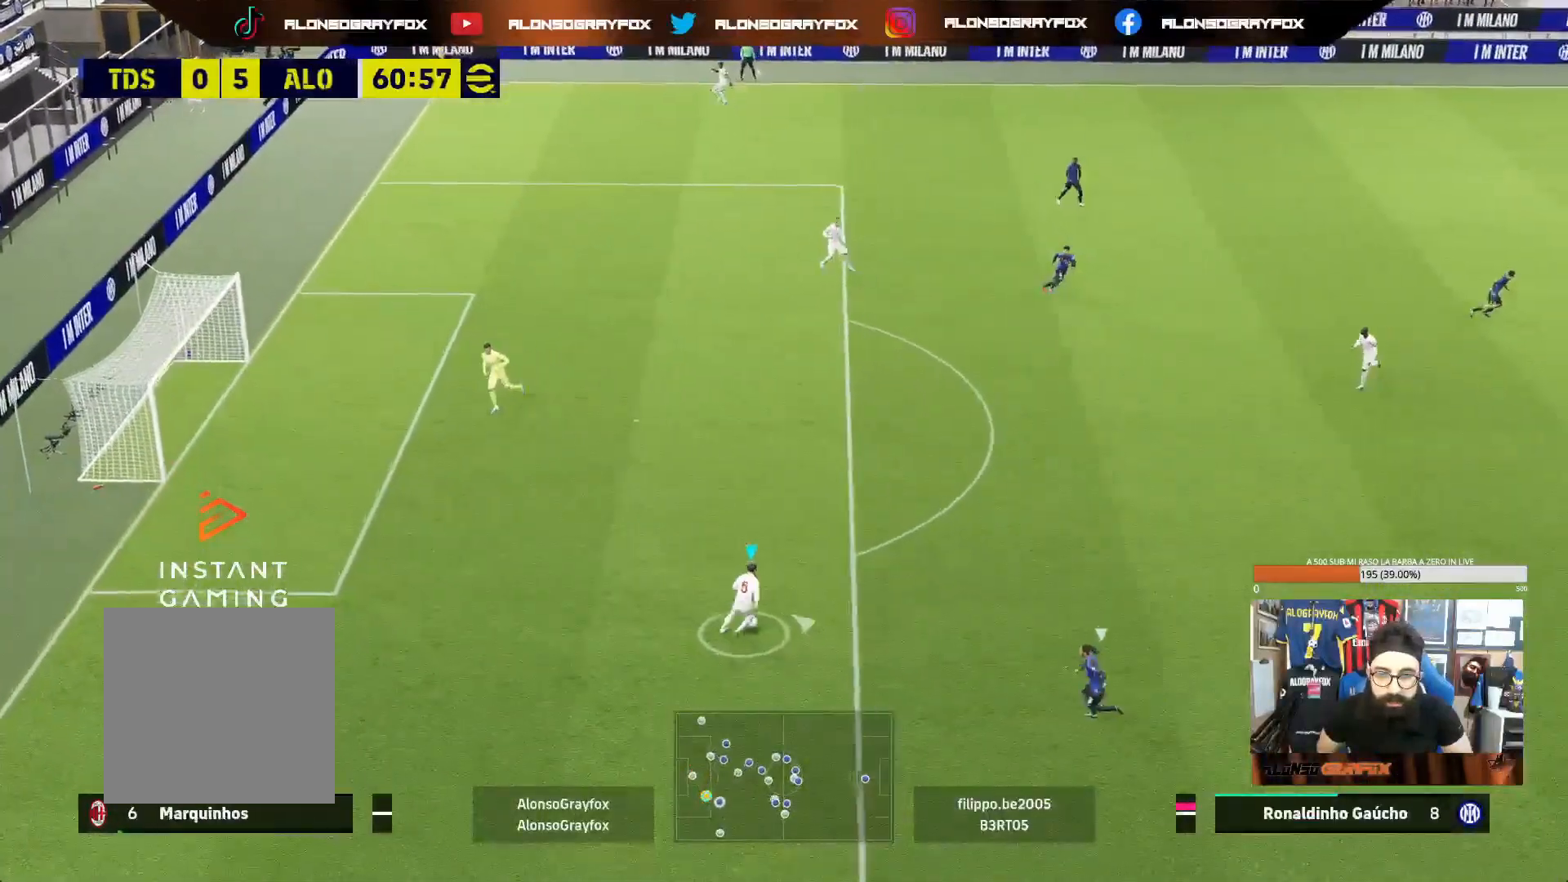
{"buttons": [], "left_stick": "up-right", "right_stick": "center", "events": [[83, "CROSS", "up"], [183, "R1", "down"], [183, "R2", "down"], [267, "left_stick", "up-right"], [300, "R1", "up"], [350, "R2", "up"]]}